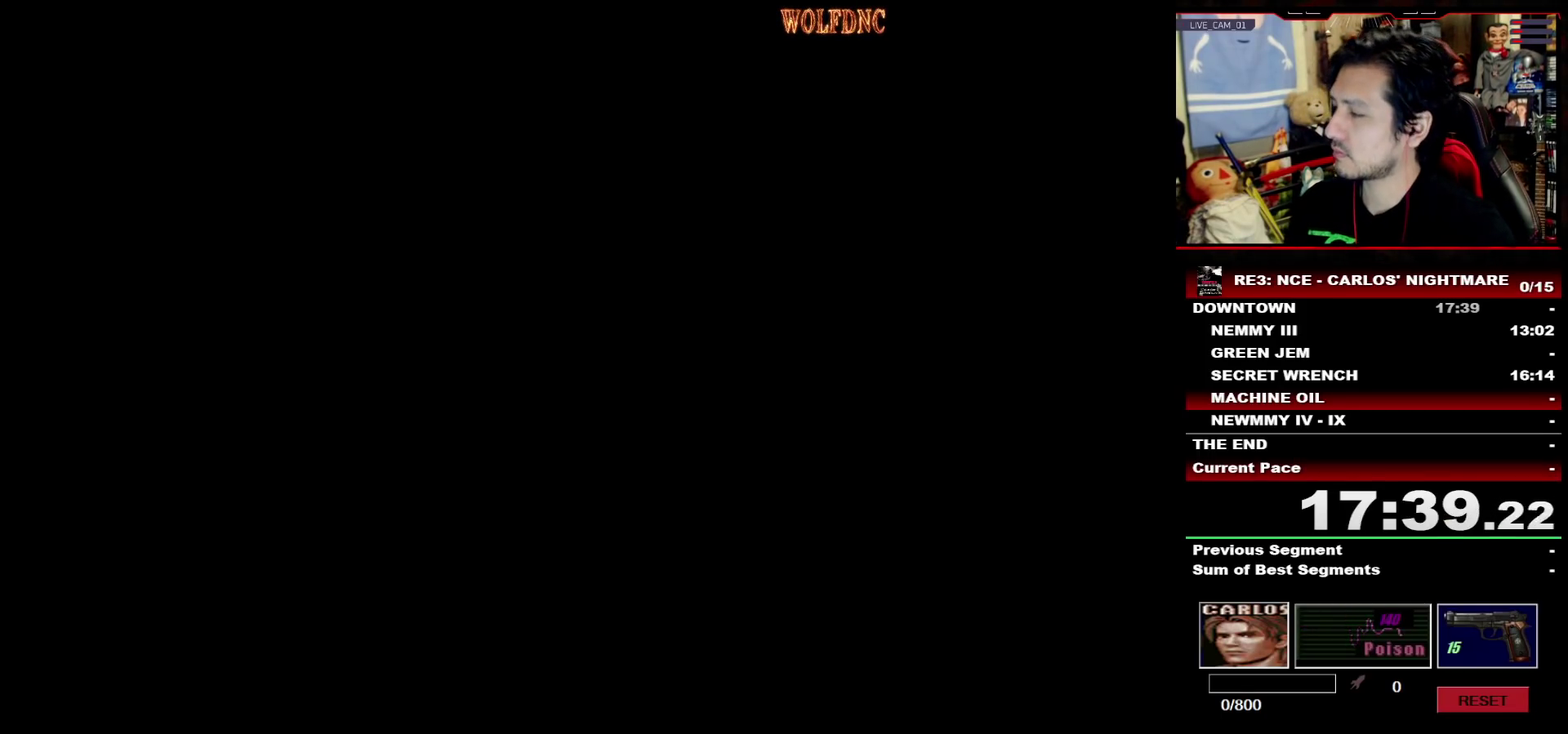
Gameplay with a controller (PlayStation layout); each line is a JSON object with the inputs held at the frame after it. "events" lists button and stick changes between this image and that frame as [ms after this image, input, new state], when the widget could be followed in between. Not read: L3 R3 SELECT.
{"buttons": ["SQUARE"], "events": [[217, "SQUARE", "down"], [267, "SQUARE", "up"], [350, "SQUARE", "down"], [400, "SQUARE", "up"], [500, "SQUARE", "down"]]}
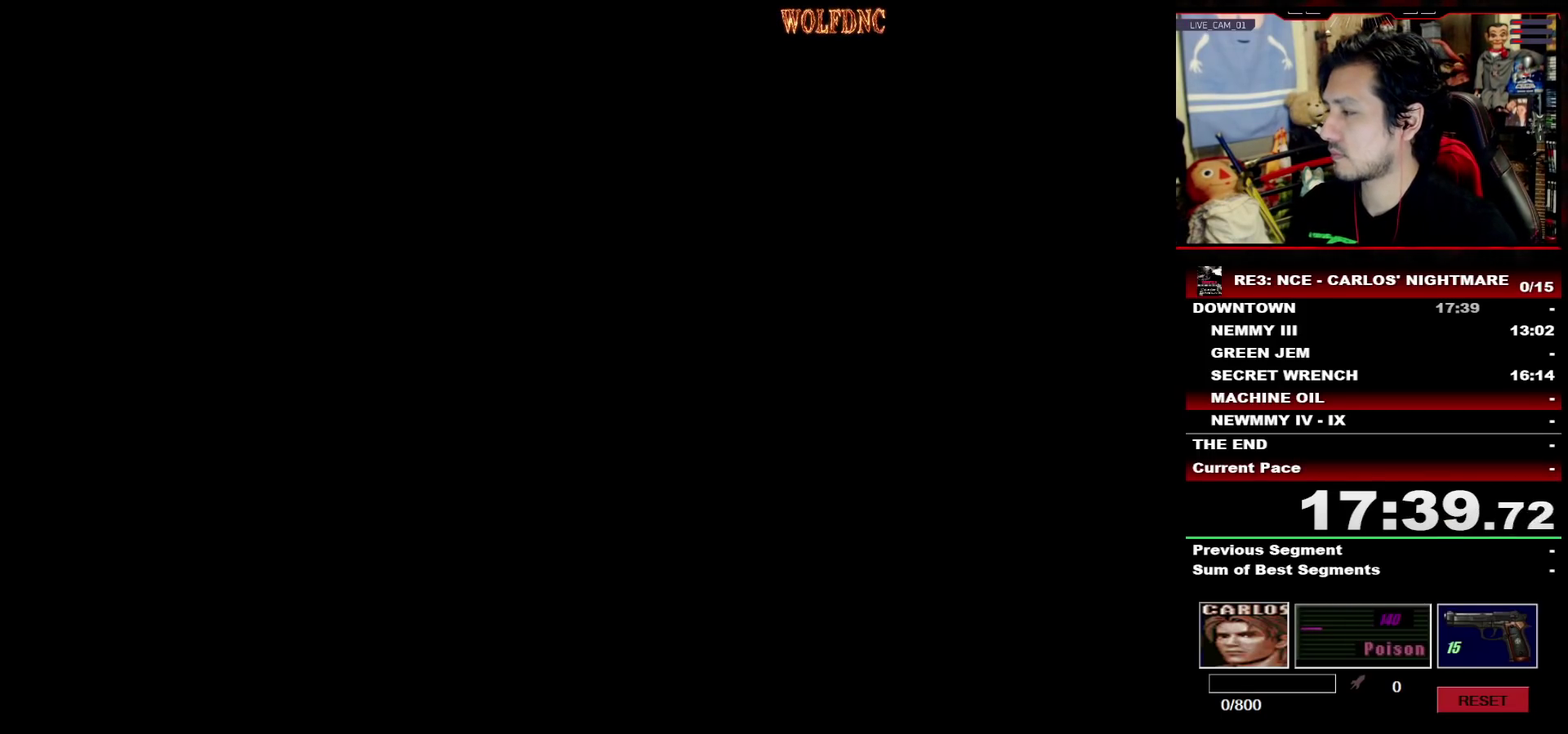
{"buttons": ["SQUARE"], "events": [[33, "SQUARE", "up"], [83, "SQUARE", "down"], [133, "SQUARE", "up"], [233, "SQUARE", "down"], [283, "SQUARE", "up"], [317, "SQUARE", "down"], [367, "SQUARE", "up"], [467, "SQUARE", "down"]]}
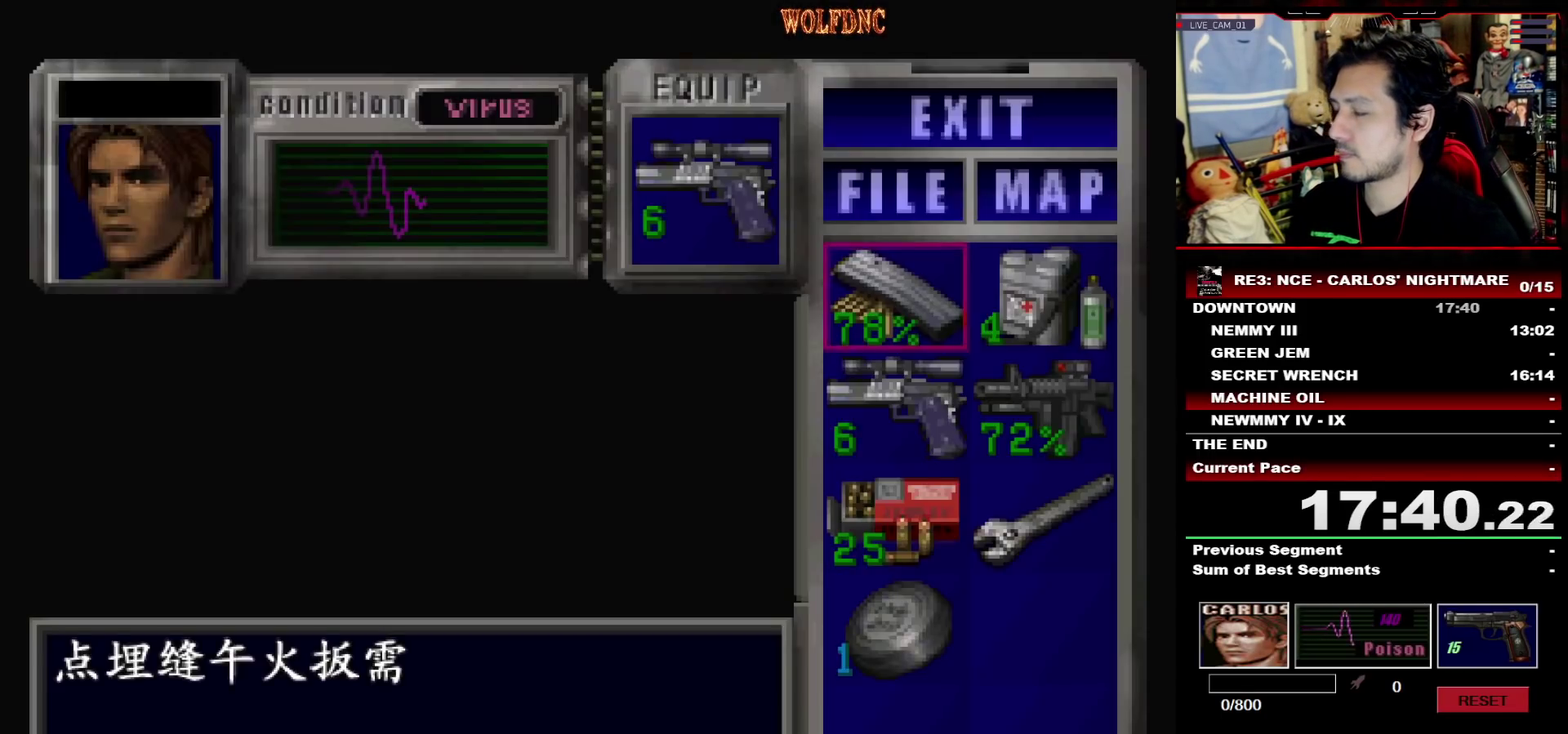
{"buttons": ["DPAD_LEFT"], "events": [[100, "SQUARE", "up"], [200, "SQUARE", "down"], [250, "SQUARE", "up"], [433, "DPAD_LEFT", "down"]]}
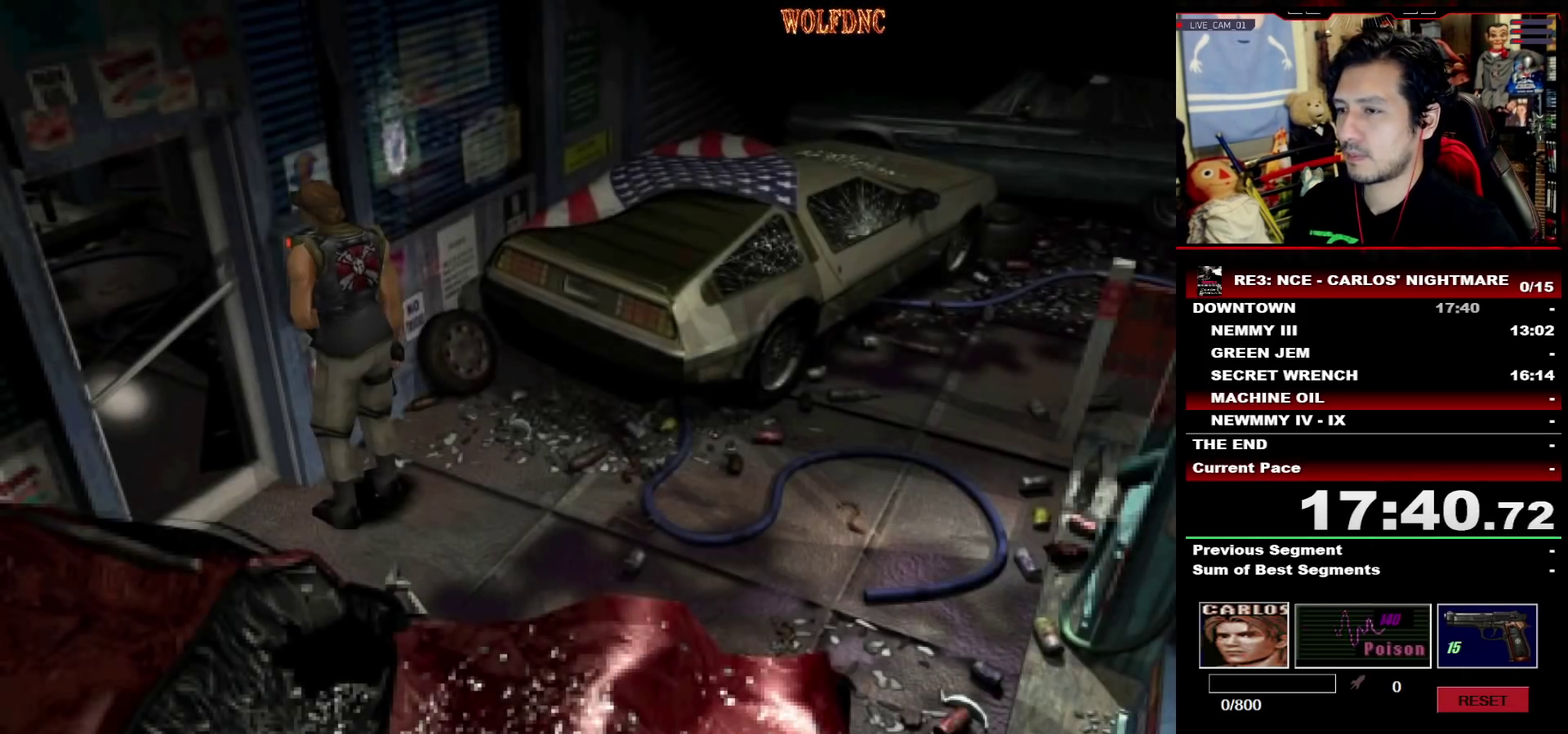
{"buttons": [], "events": [[167, "SQUARE", "down"], [217, "DPAD_UP", "down"], [267, "CROSS", "down"], [300, "DPAD_LEFT", "up"], [300, "SQUARE", "up"], [350, "DPAD_RIGHT", "down"], [500, "CROSS", "up"], [500, "DPAD_RIGHT", "up"], [500, "DPAD_UP", "up"]]}
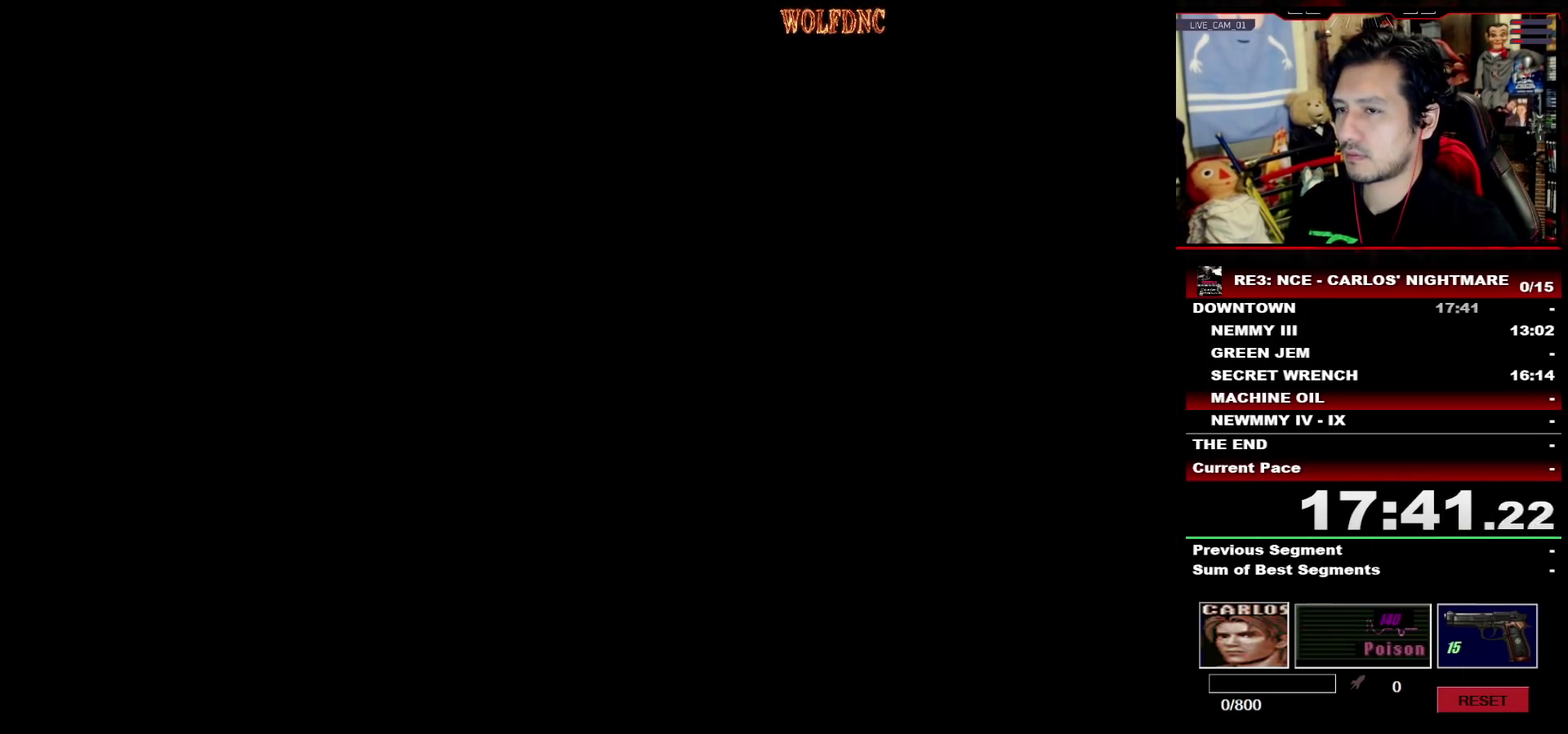
{"buttons": [], "events": [[50, "CROSS", "down"], [183, "CROSS", "up"]]}
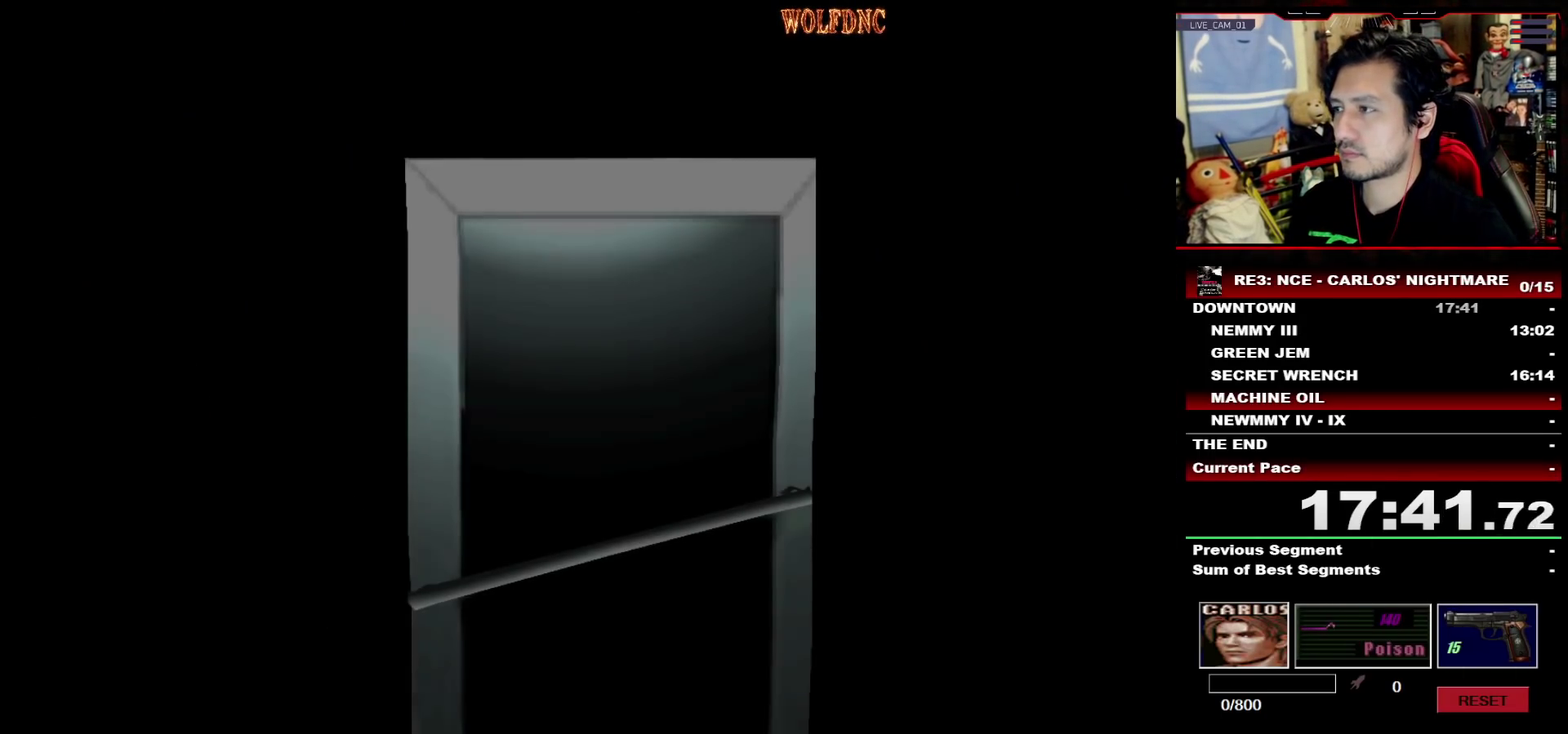
{"buttons": [], "events": []}
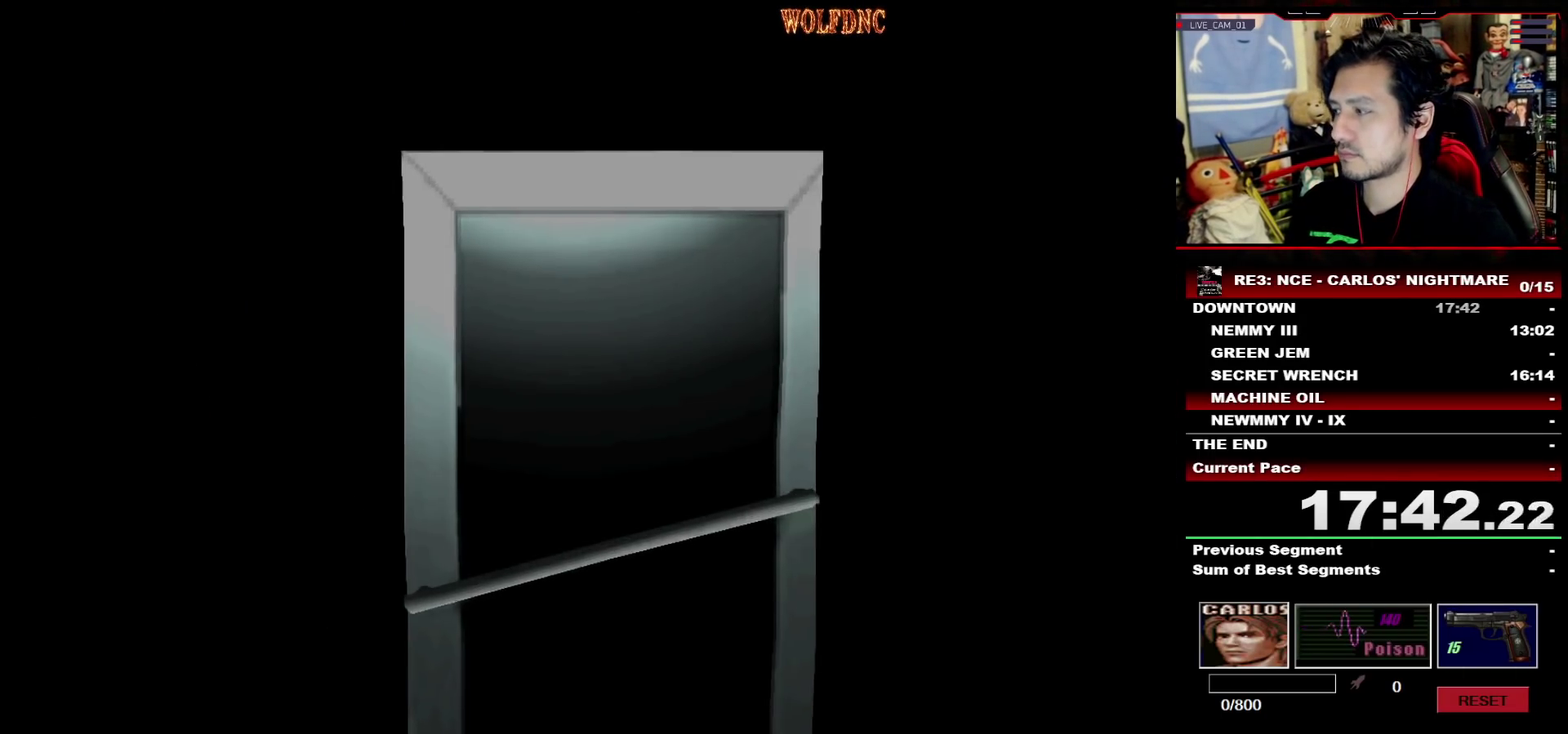
{"buttons": ["SQUARE", "DPAD_UP", "DPAD_LEFT"], "events": [[250, "DPAD_LEFT", "down"], [250, "DPAD_UP", "down"], [350, "SQUARE", "down"]]}
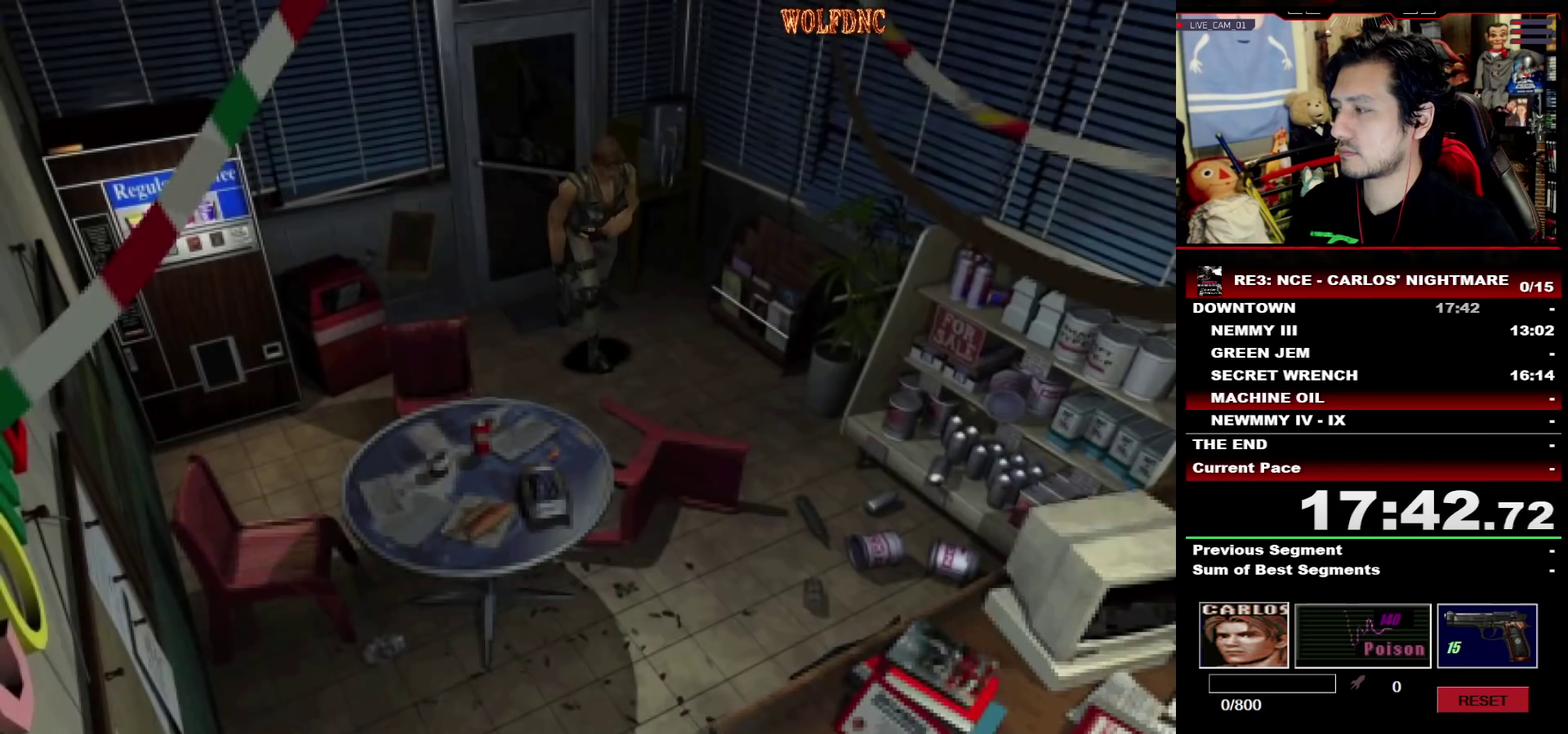
{"buttons": ["SQUARE", "DPAD_UP", "DPAD_RIGHT"], "events": [[133, "DPAD_LEFT", "up"], [183, "DPAD_RIGHT", "down"], [367, "DPAD_RIGHT", "up"], [417, "DPAD_RIGHT", "down"]]}
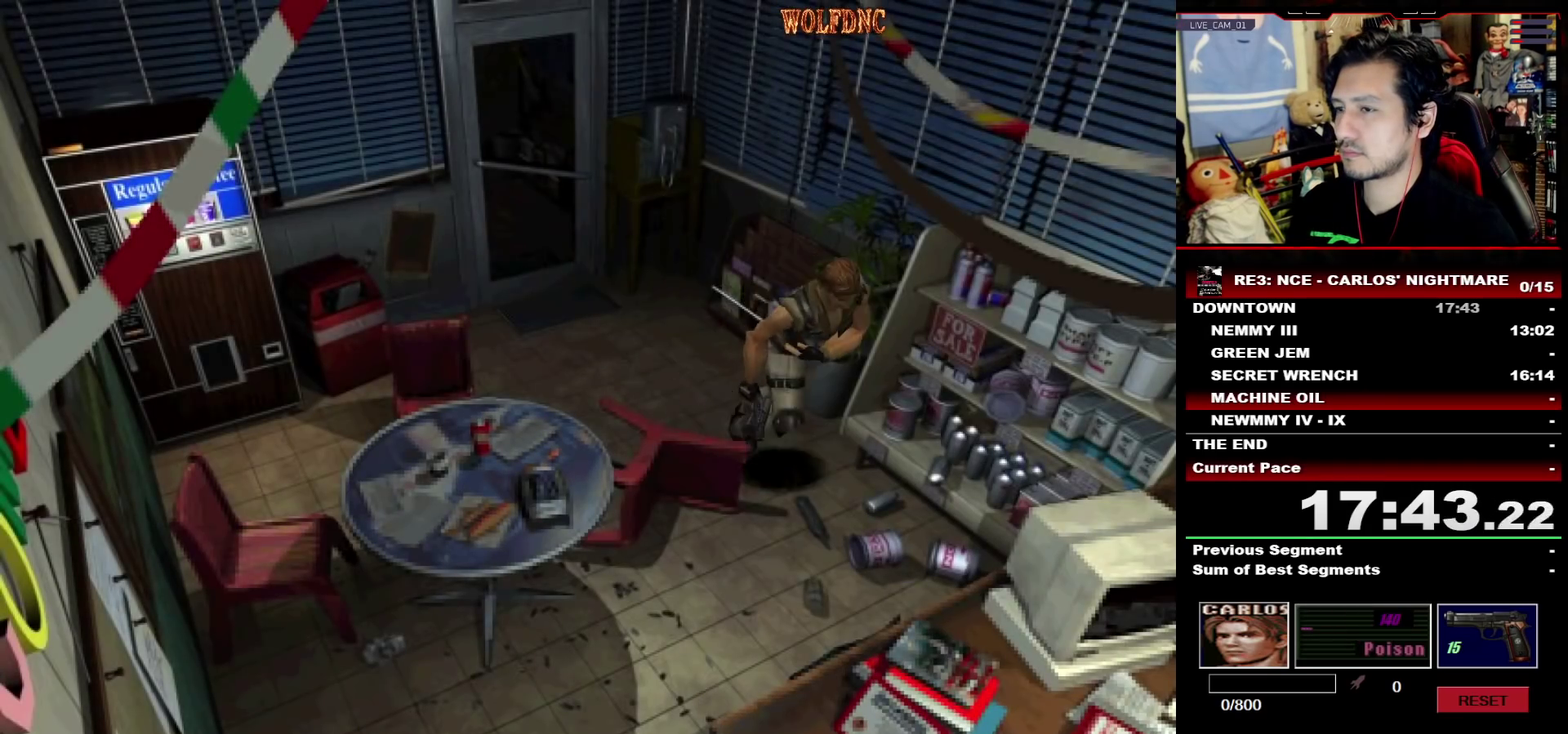
{"buttons": ["CROSS", "DPAD_LEFT"], "events": [[250, "CROSS", "down"], [383, "CROSS", "up"], [383, "DPAD_RIGHT", "up"], [383, "SQUARE", "up"], [433, "CROSS", "down"], [433, "DPAD_UP", "up"], [483, "DPAD_LEFT", "down"]]}
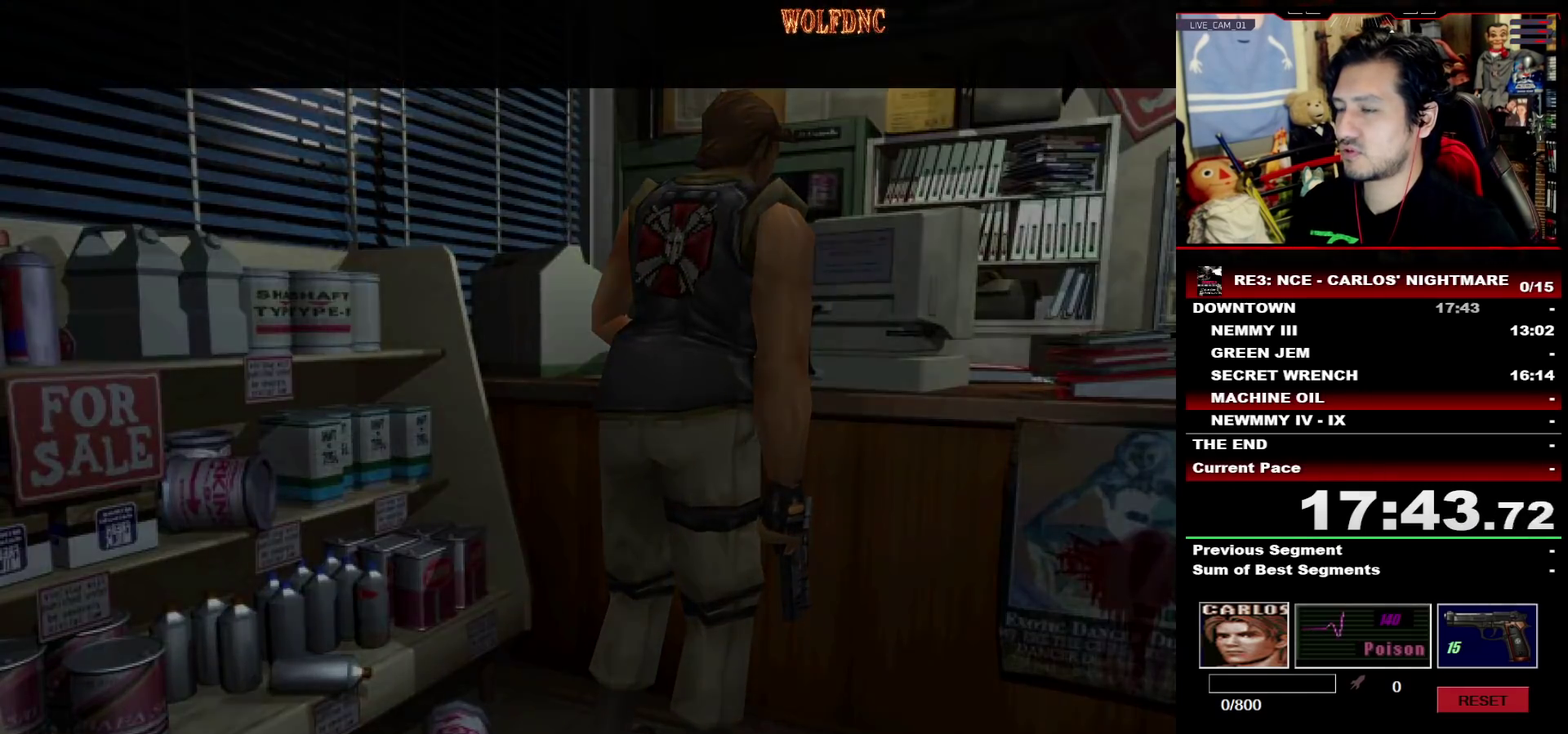
{"buttons": ["DPAD_LEFT"], "events": [[33, "CROSS", "up"]]}
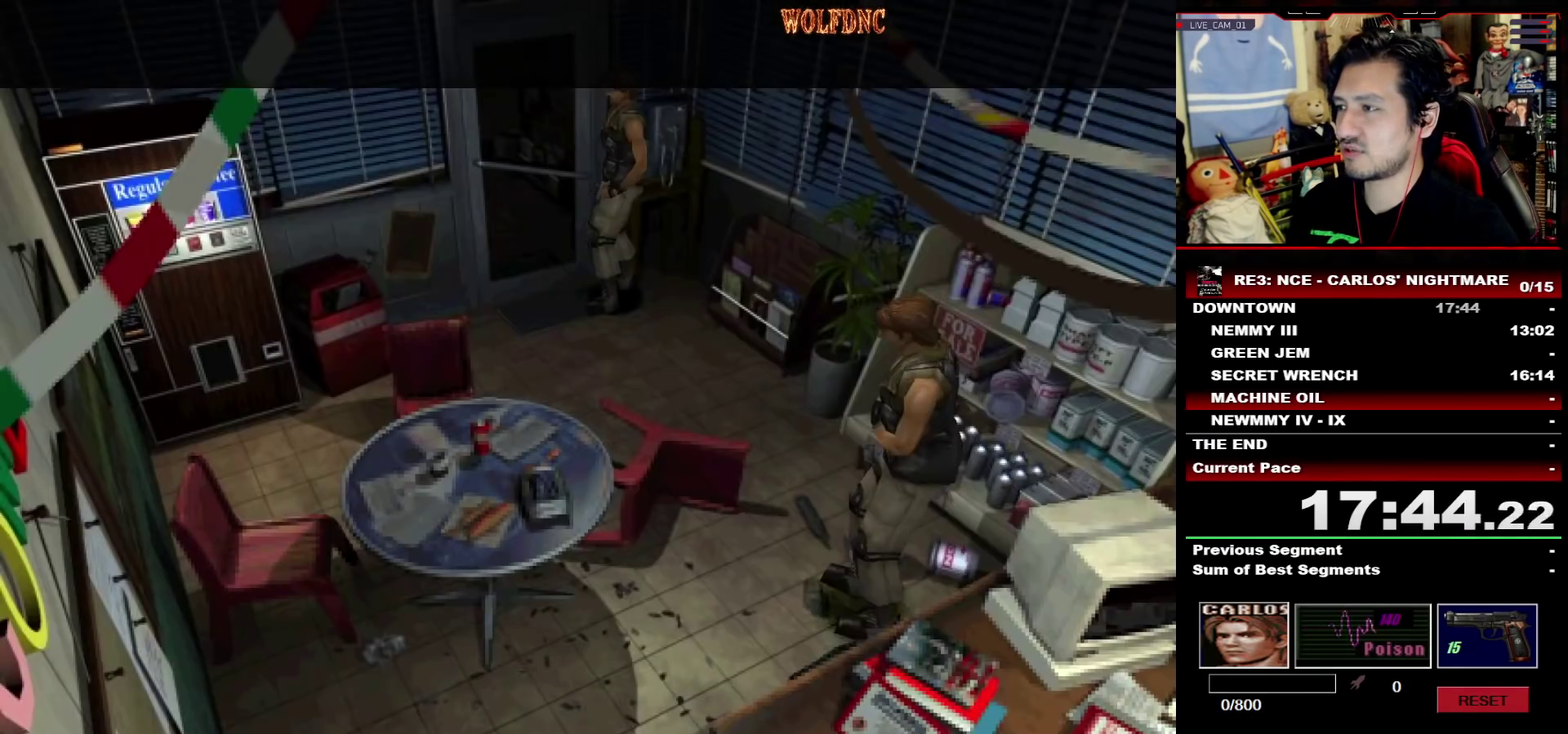
{"buttons": ["SQUARE", "DPAD_UP", "DPAD_LEFT"], "events": [[50, "DPAD_UP", "down"], [83, "SQUARE", "down"]]}
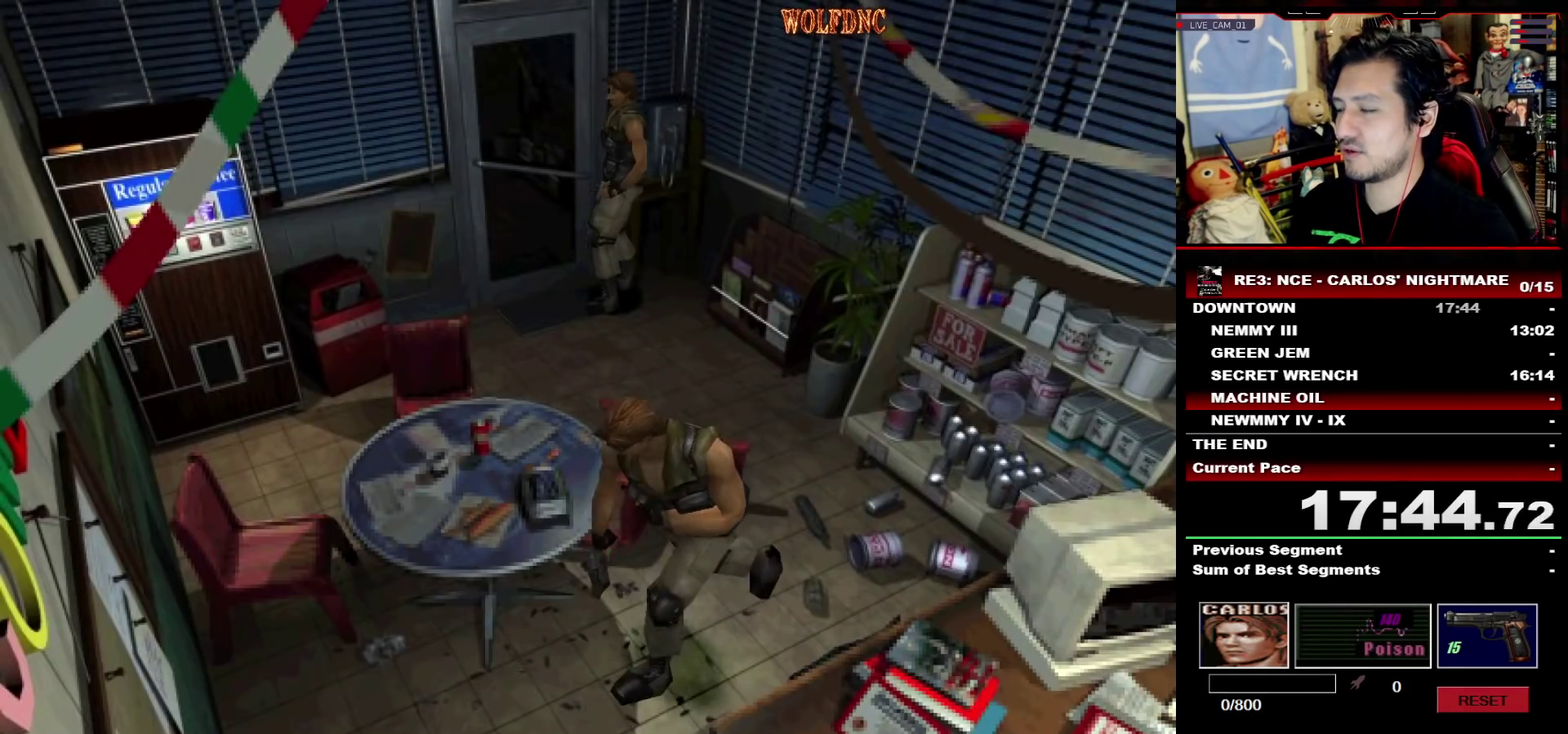
{"buttons": ["SQUARE", "DPAD_UP", "DPAD_LEFT"], "events": []}
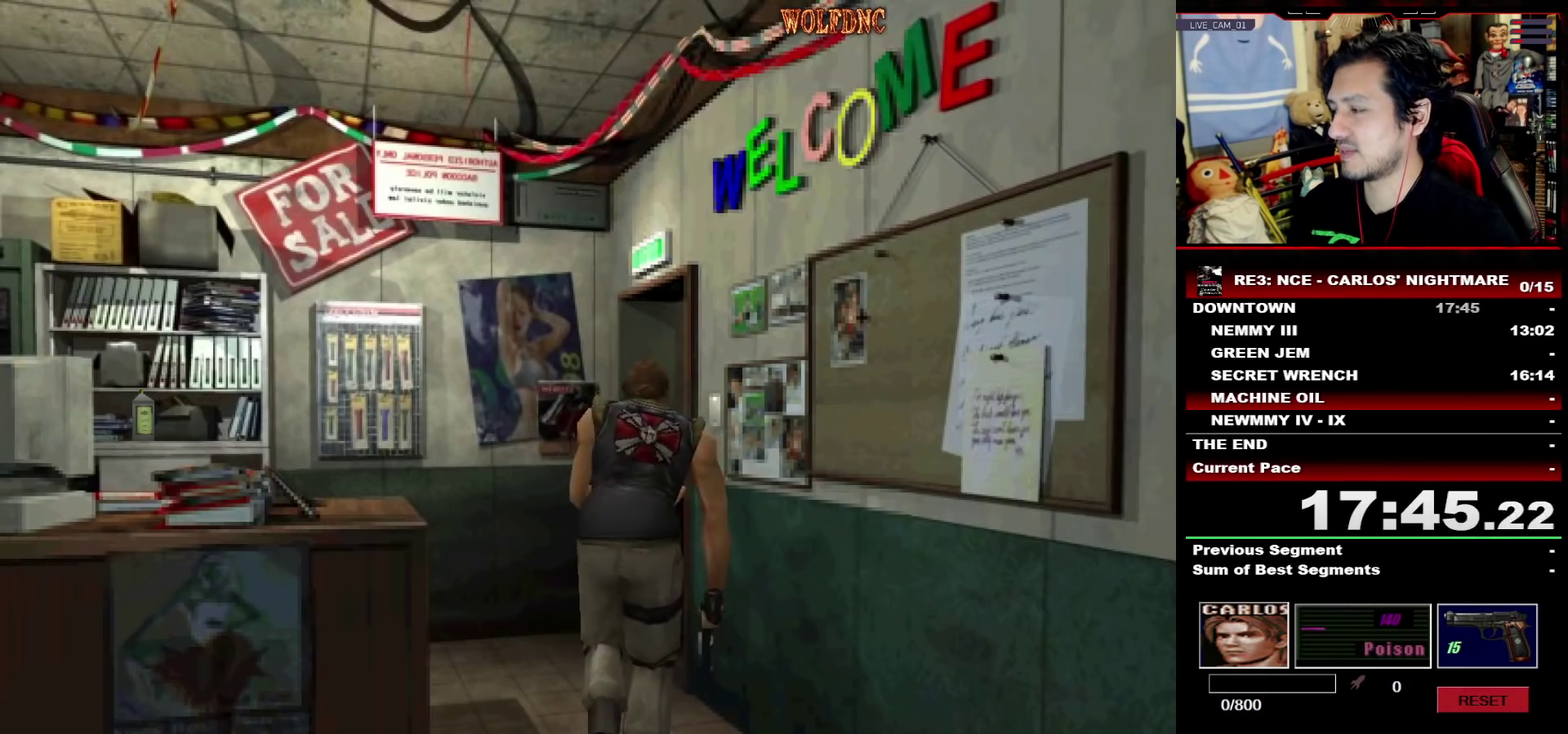
{"buttons": ["SQUARE", "DPAD_UP", "DPAD_LEFT"], "events": []}
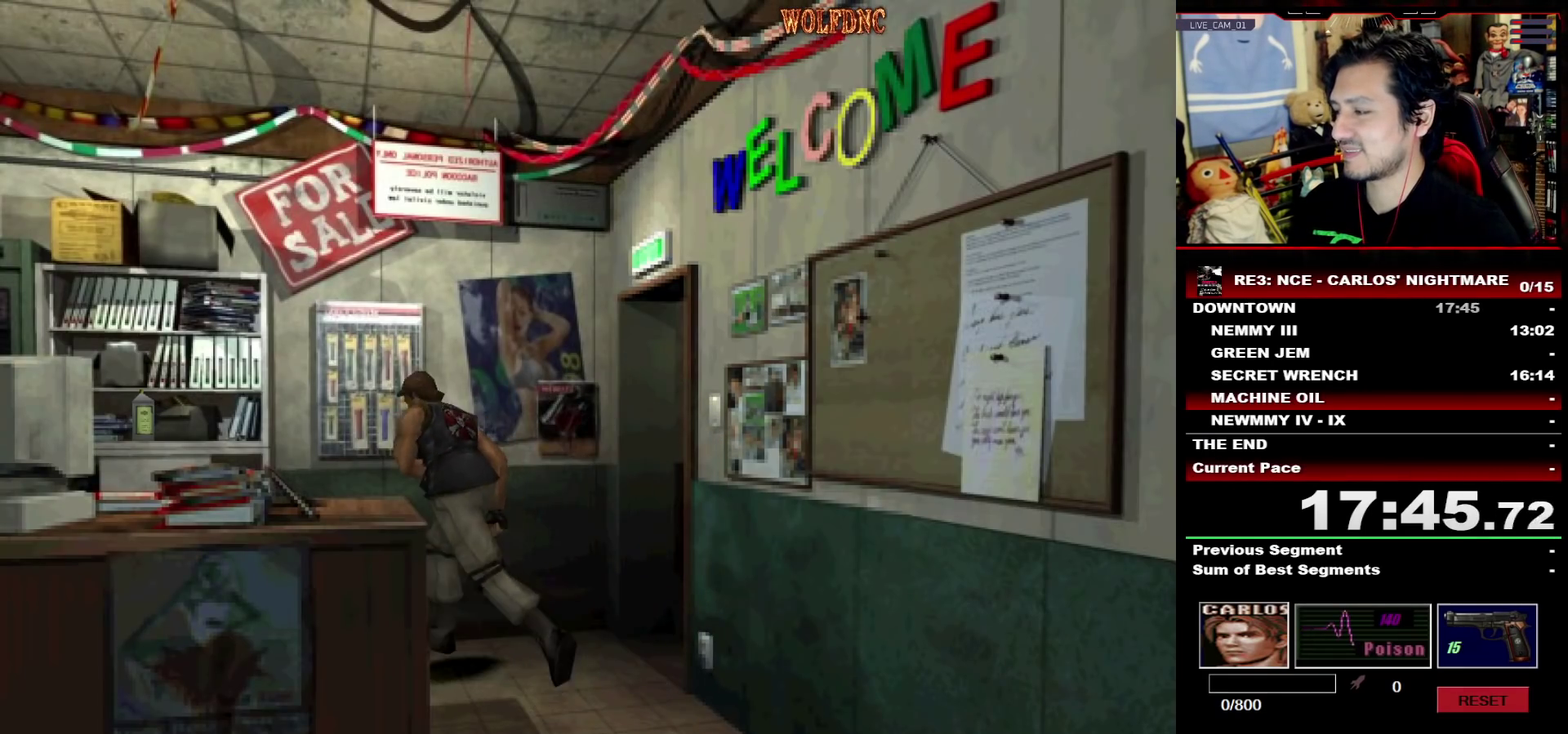
{"buttons": ["DPAD_UP"], "events": [[233, "CROSS", "down"], [317, "CROSS", "up"], [317, "DPAD_LEFT", "up"], [367, "CROSS", "down"], [417, "SQUARE", "up"], [467, "CROSS", "up"]]}
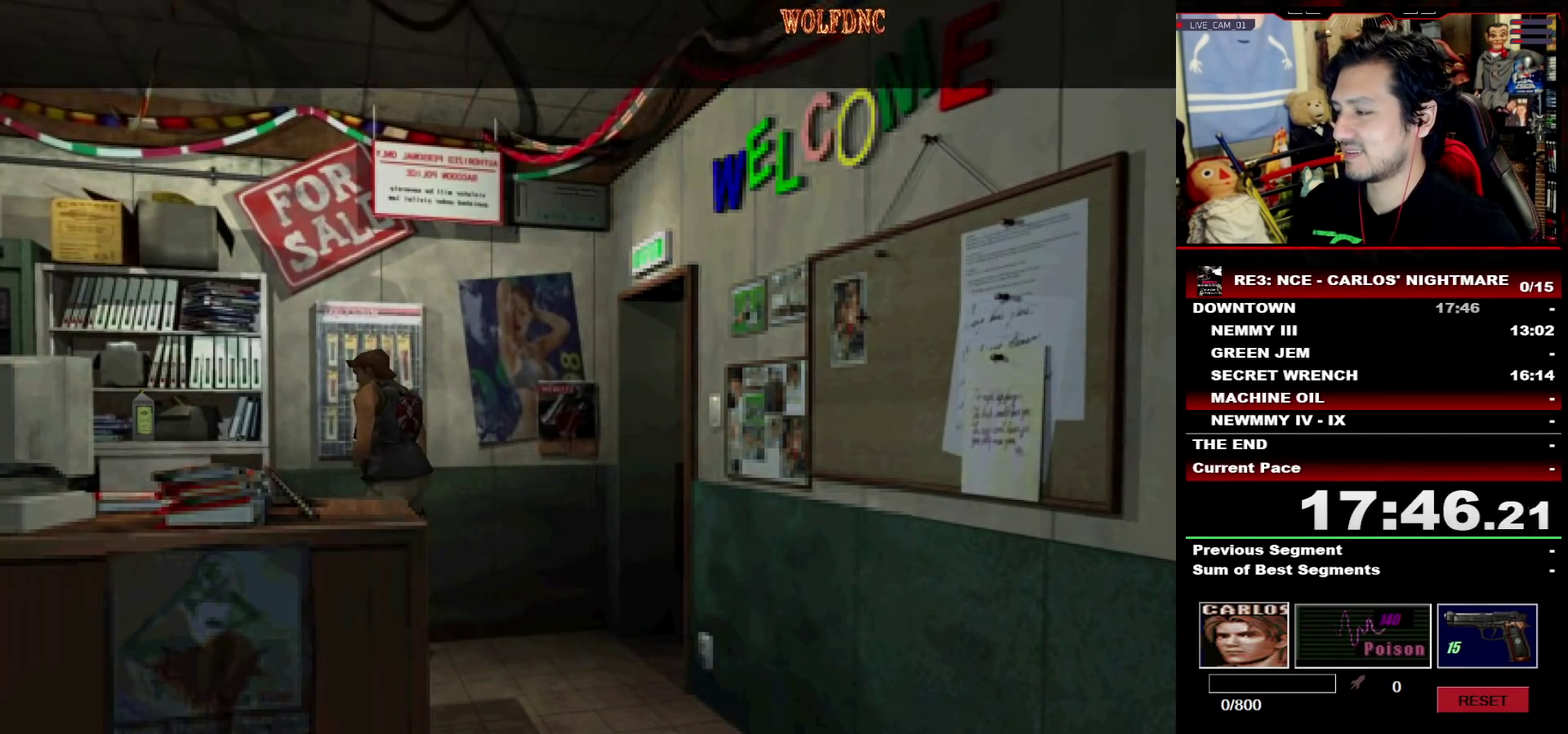
{"buttons": [], "events": [[100, "CROSS", "down"], [100, "DPAD_UP", "up"], [200, "CROSS", "up"]]}
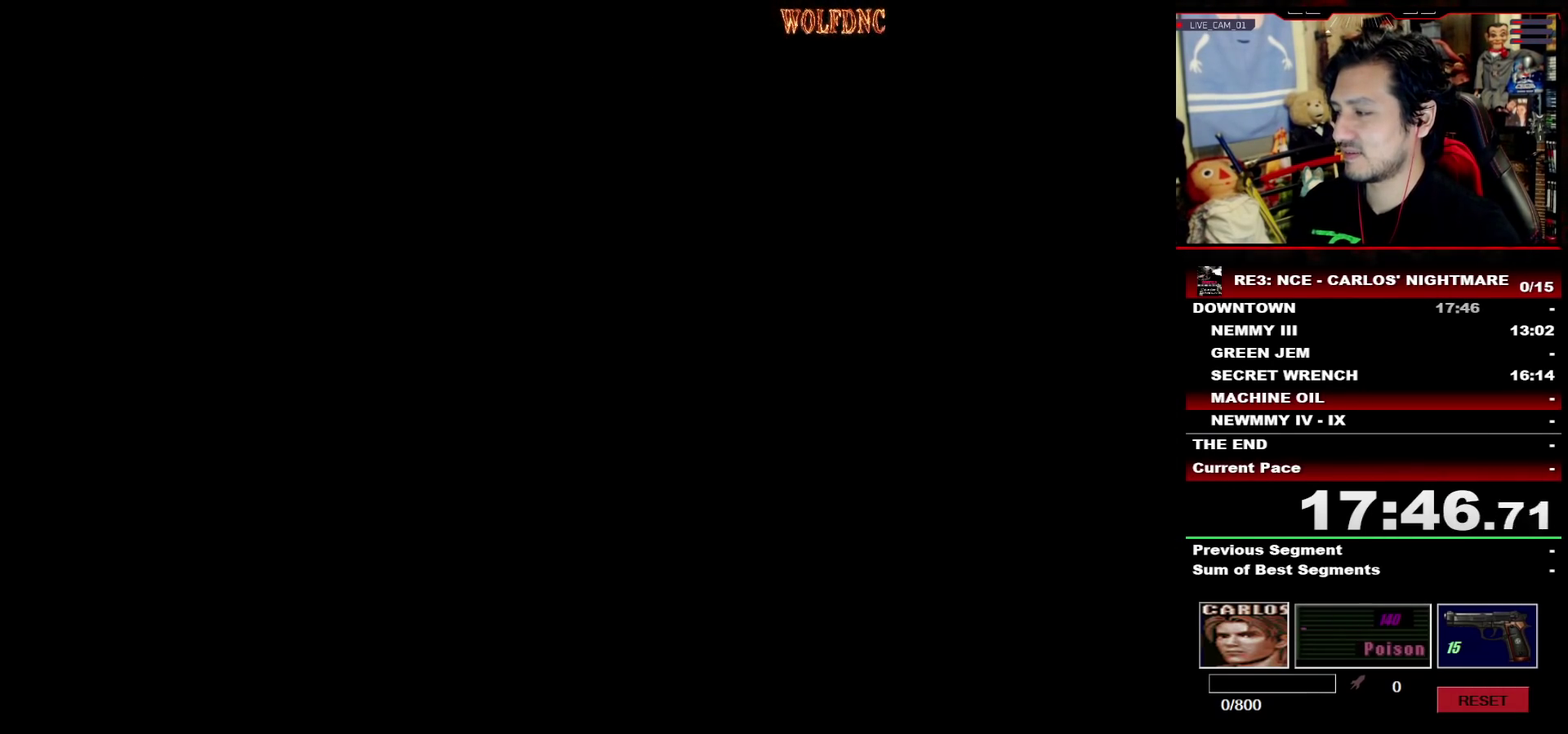
{"buttons": ["DPAD_UP", "DPAD_RIGHT"], "events": [[33, "DPAD_RIGHT", "down"], [500, "DPAD_UP", "down"]]}
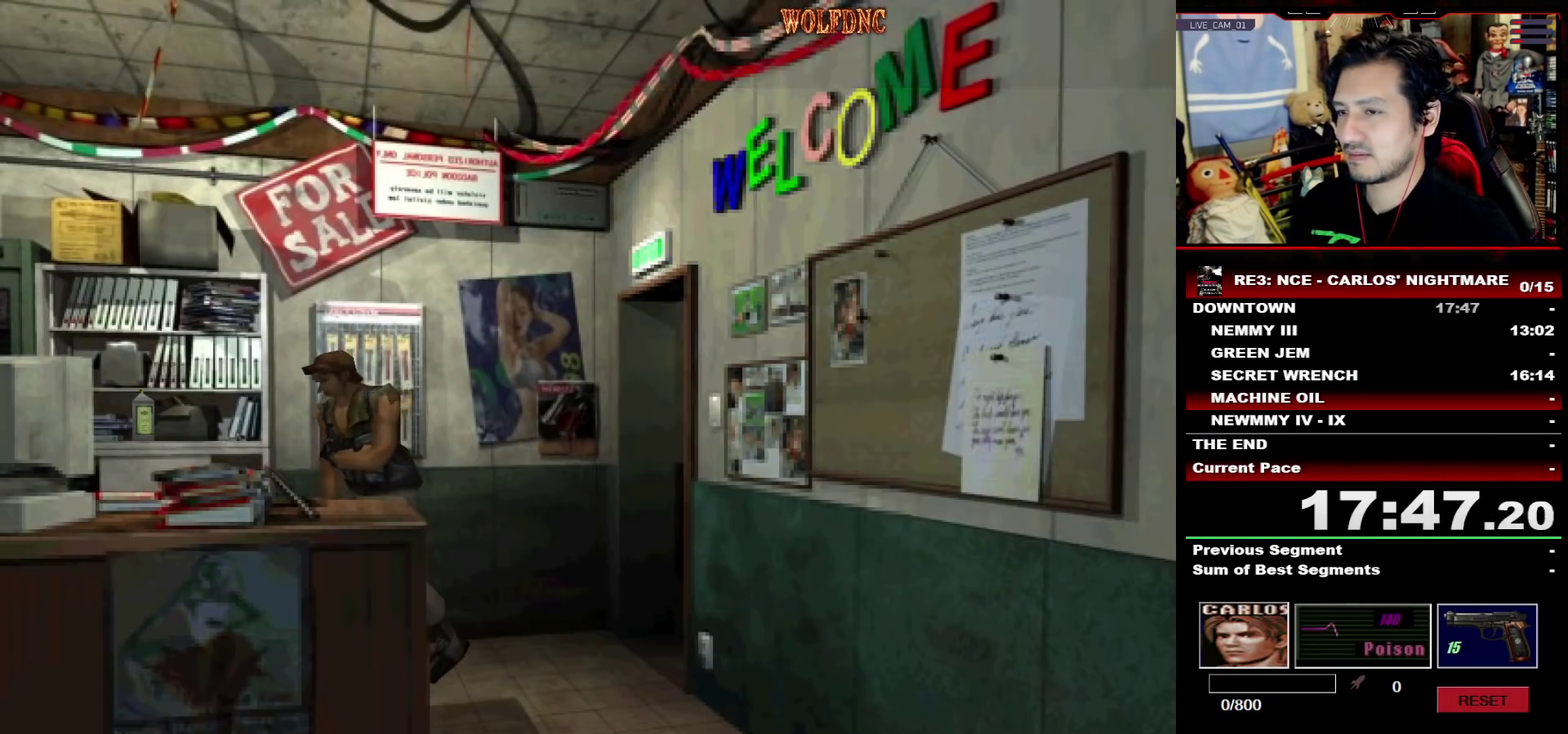
{"buttons": ["SQUARE", "DPAD_UP", "DPAD_RIGHT"], "events": [[33, "DPAD_RIGHT", "up"], [33, "SQUARE", "down"], [317, "DPAD_RIGHT", "down"]]}
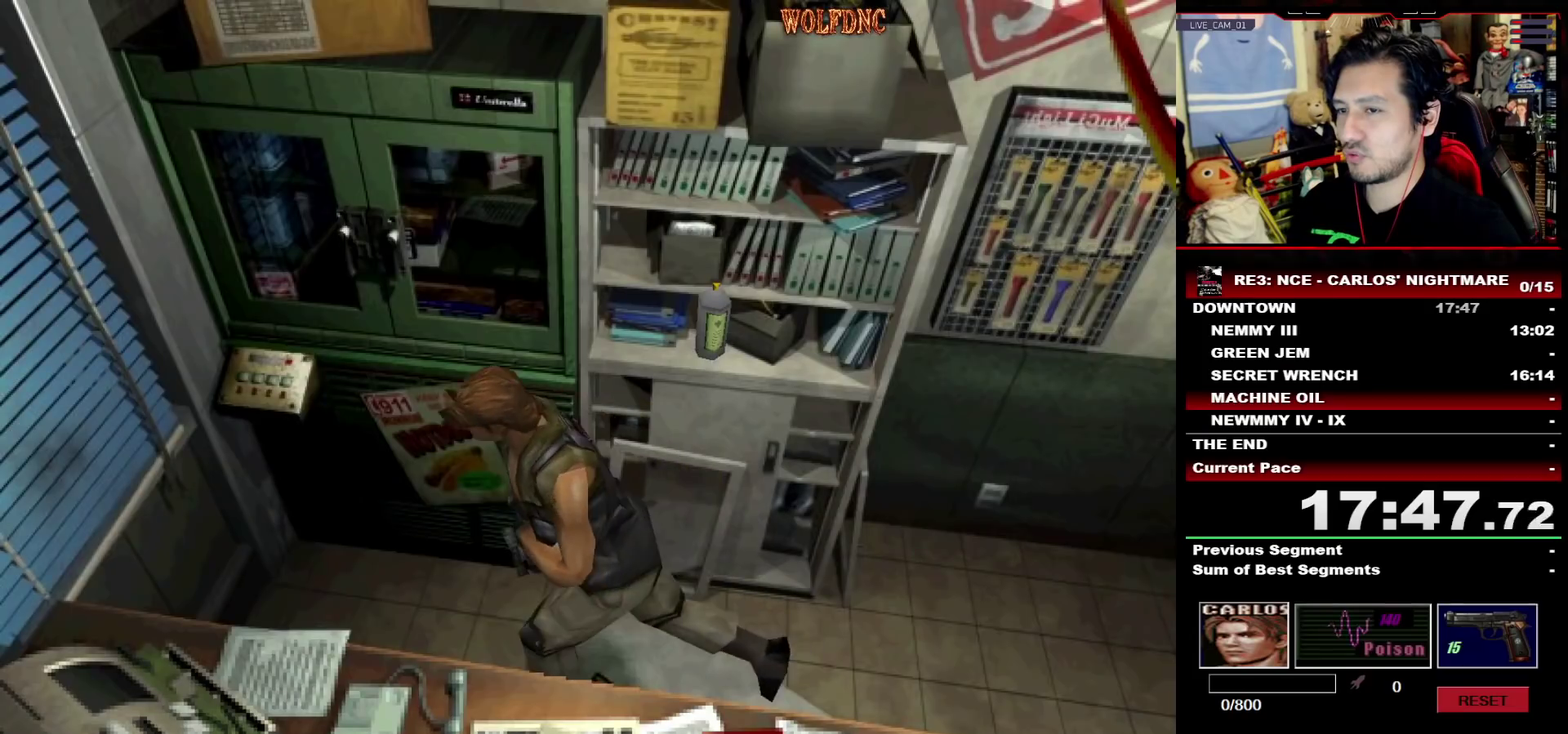
{"buttons": ["CROSS"], "events": [[200, "CROSS", "down"], [283, "CROSS", "up"], [283, "SQUARE", "up"], [333, "SQUARE", "down"], [383, "CROSS", "down"], [383, "SQUARE", "up"], [433, "CROSS", "up"], [433, "DPAD_UP", "up"], [483, "CROSS", "down"], [483, "DPAD_RIGHT", "up"]]}
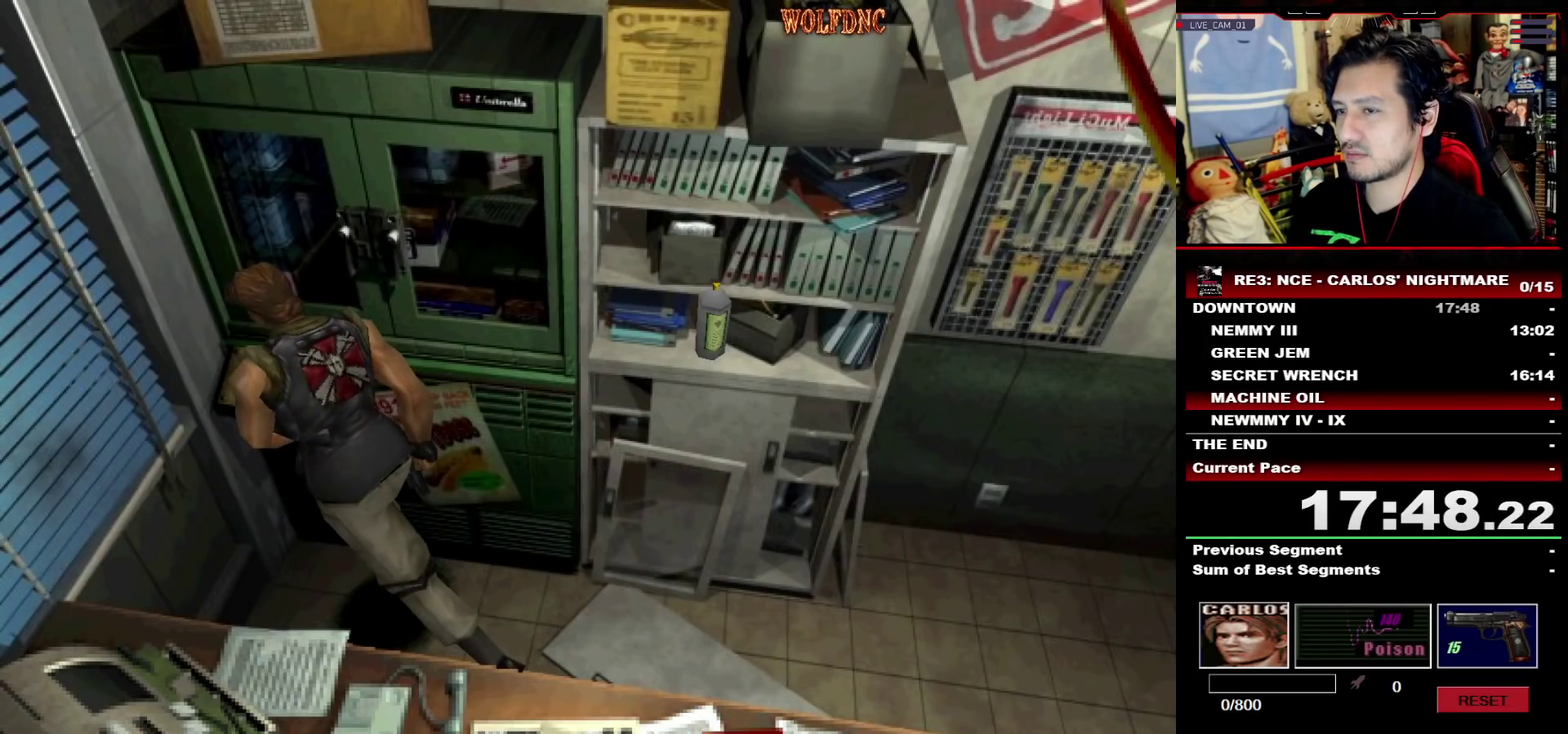
{"buttons": [], "events": [[33, "CROSS", "up"], [67, "CROSS", "down"], [67, "SQUARE", "down"], [117, "CROSS", "up"], [117, "SQUARE", "up"], [167, "CROSS", "down"], [350, "CROSS", "up"], [400, "CROSS", "down"], [500, "CROSS", "up"]]}
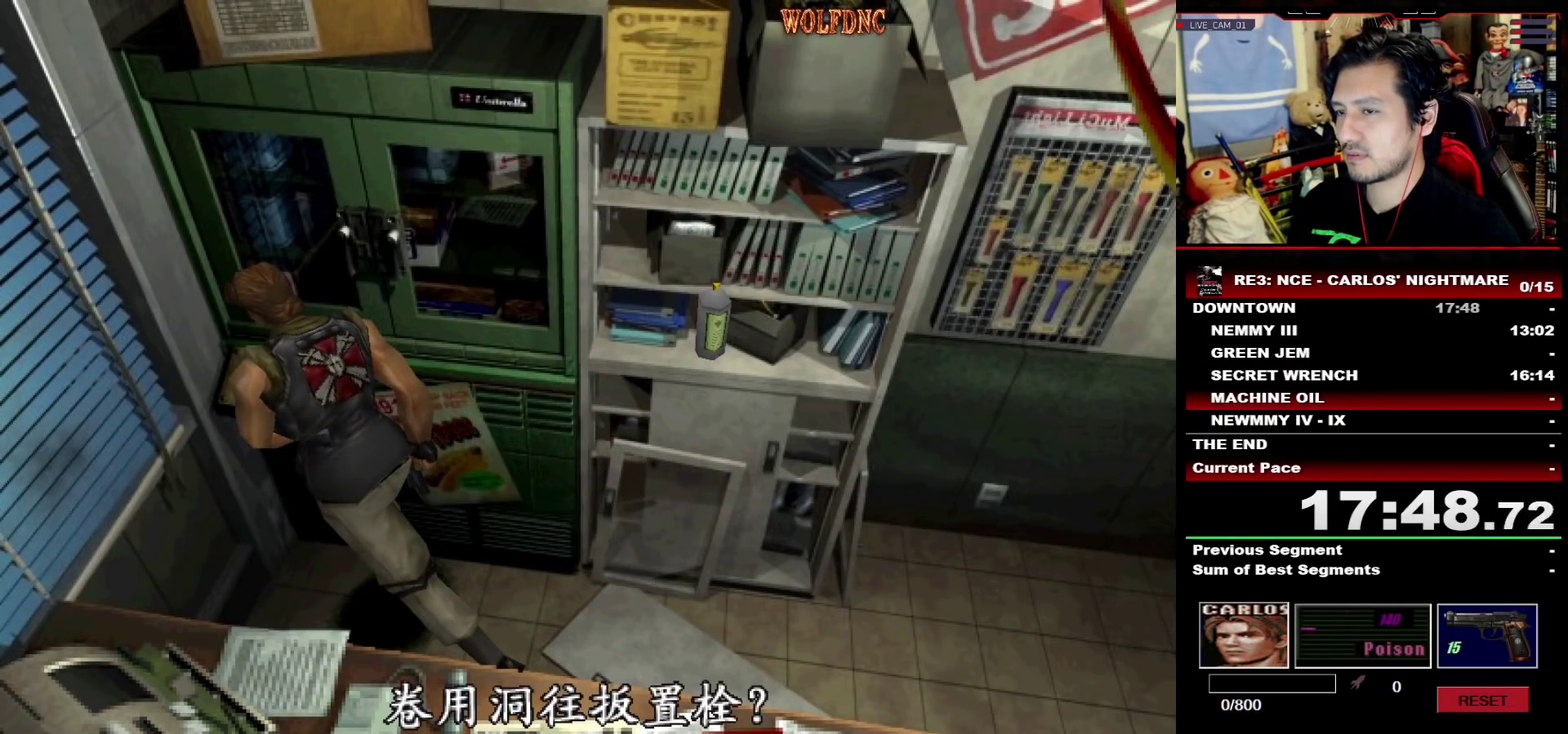
{"buttons": ["CROSS"], "events": [[33, "CROSS", "down"], [83, "CROSS", "up"], [133, "CROSS", "down"], [183, "CROSS", "up"], [233, "CROSS", "down"]]}
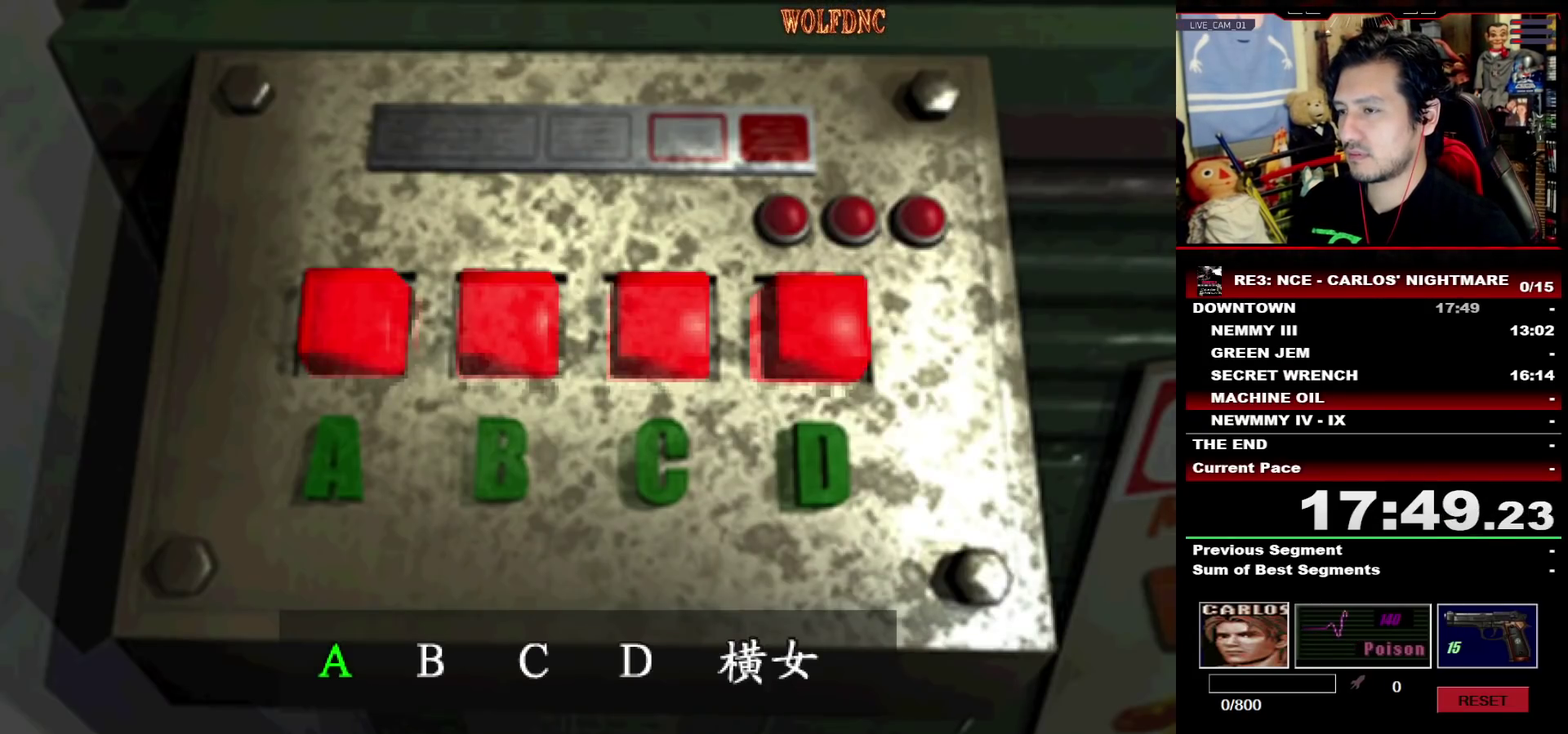
{"buttons": [], "events": [[250, "CROSS", "up"]]}
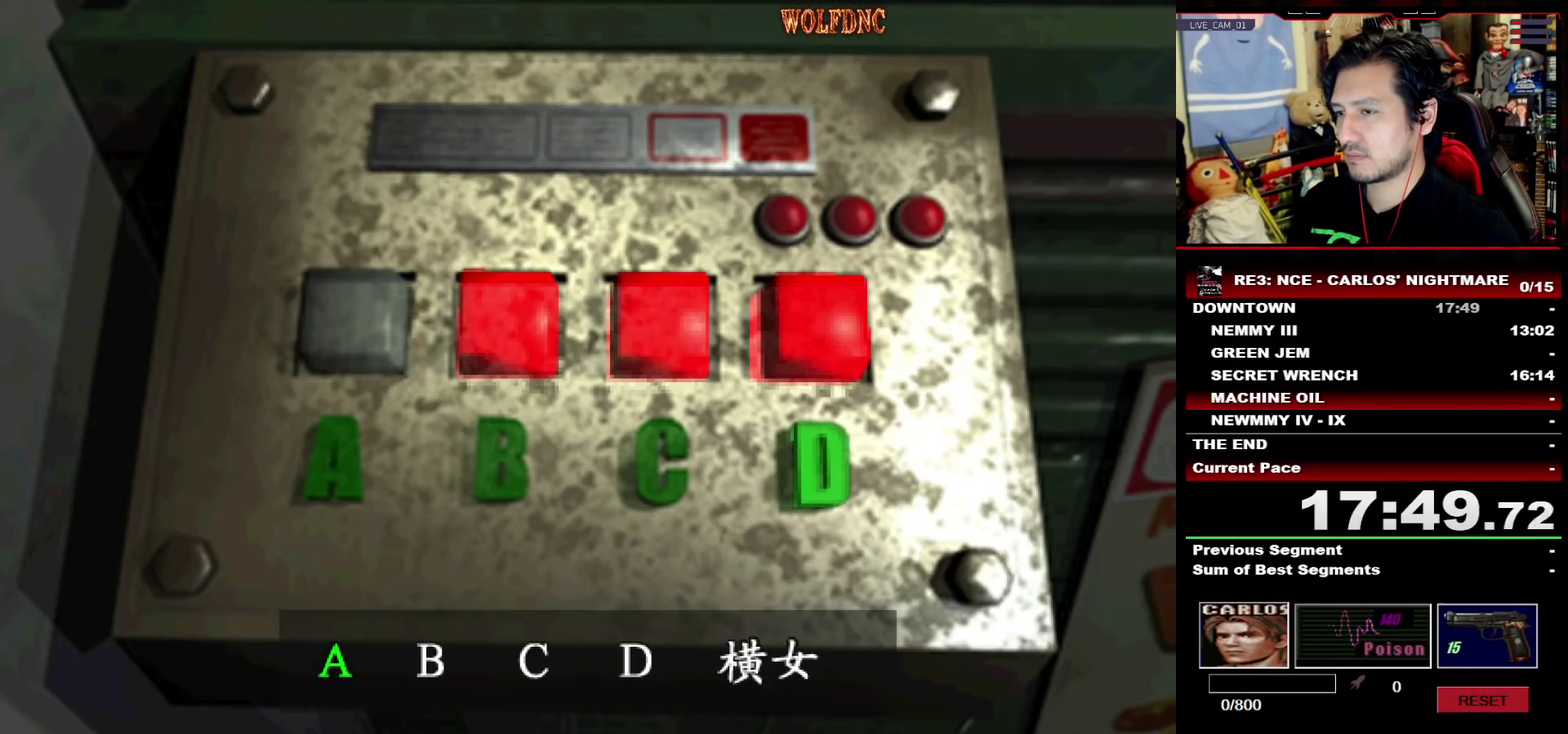
{"buttons": [], "events": [[117, "CROSS", "down"], [217, "CROSS", "up"], [217, "DPAD_RIGHT", "down"], [300, "DPAD_RIGHT", "up"], [350, "CROSS", "down"], [450, "CROSS", "up"]]}
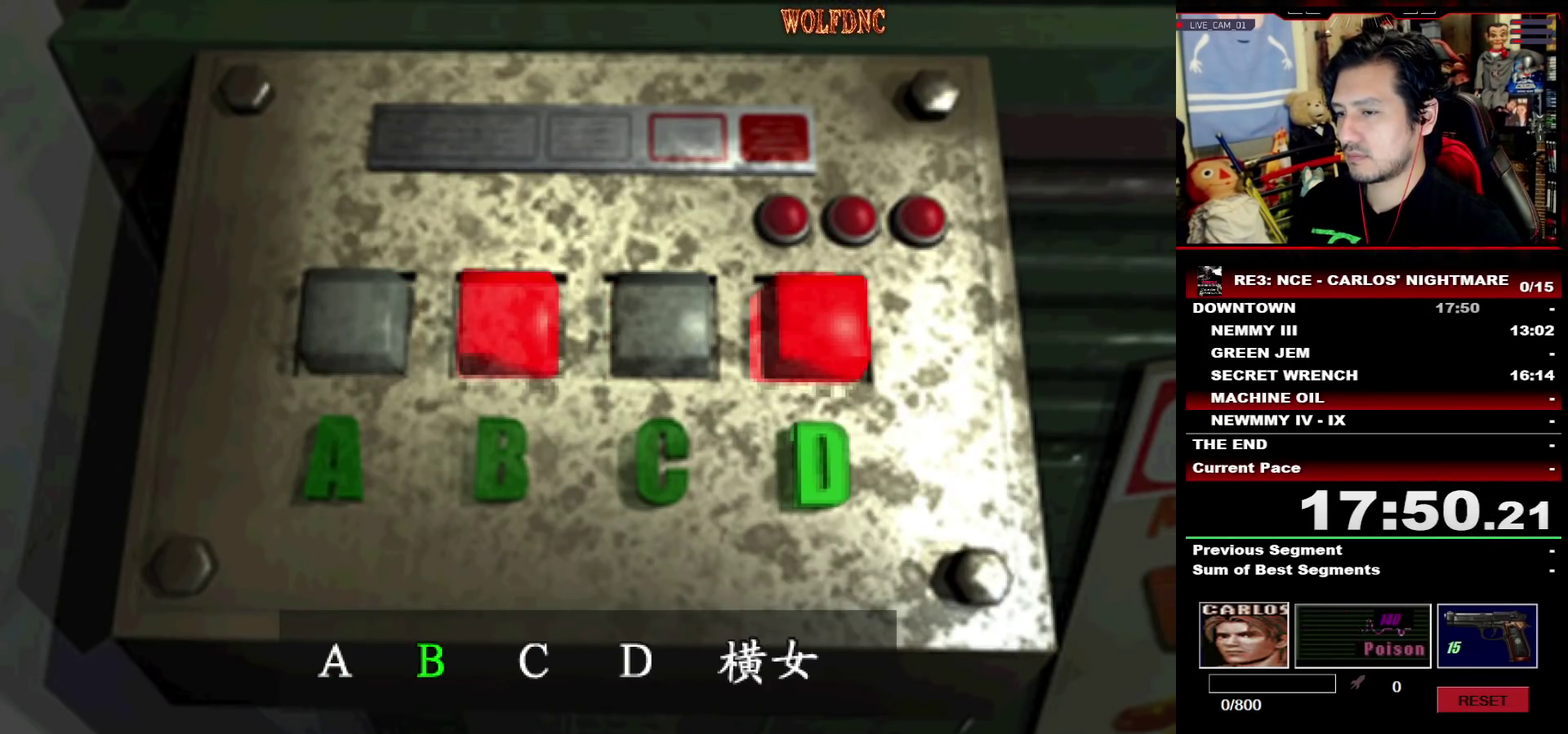
{"buttons": [], "events": [[33, "DPAD_RIGHT", "down"], [133, "CROSS", "down"], [133, "DPAD_RIGHT", "up"], [233, "CROSS", "up"], [367, "CROSS", "down"], [467, "CROSS", "up"]]}
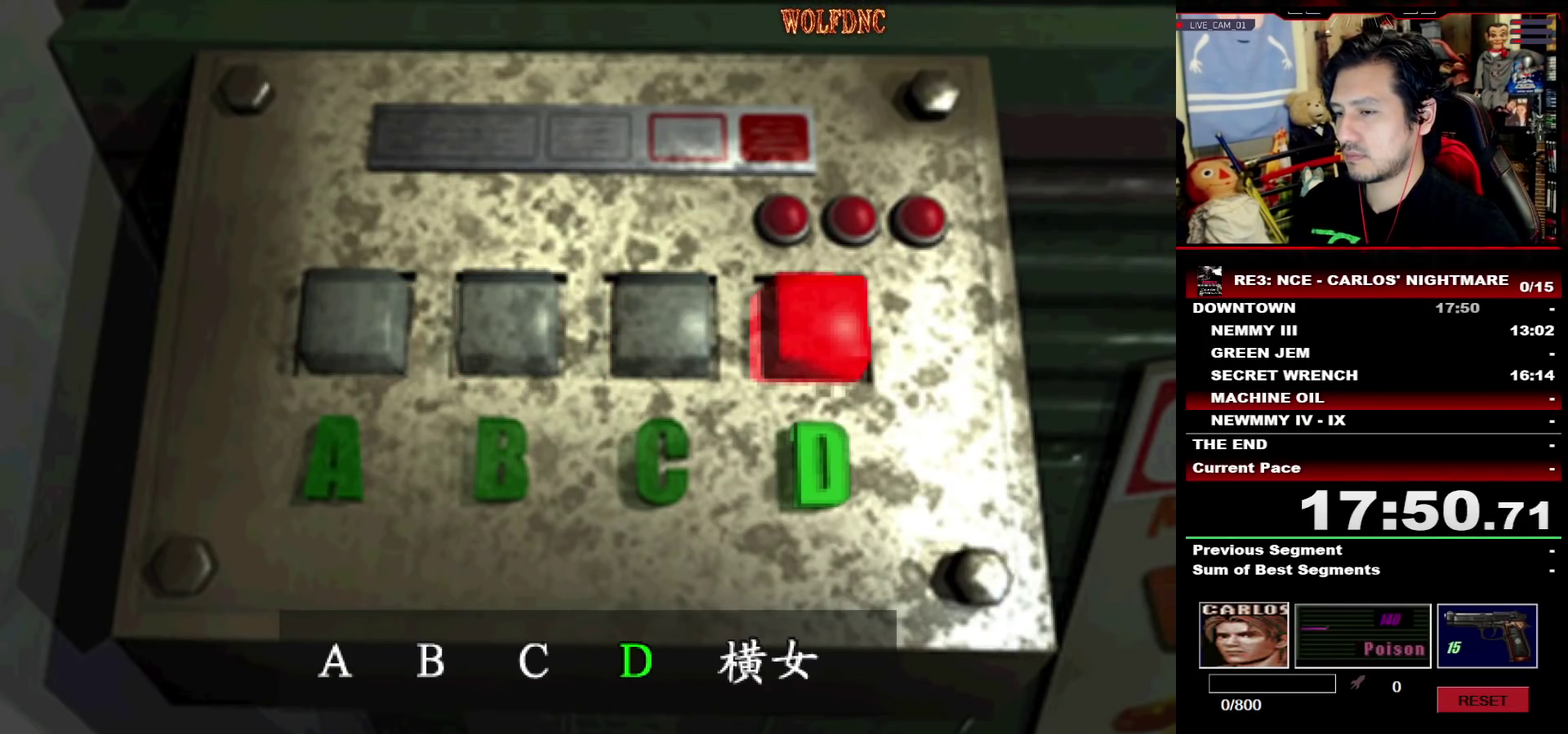
{"buttons": [], "events": []}
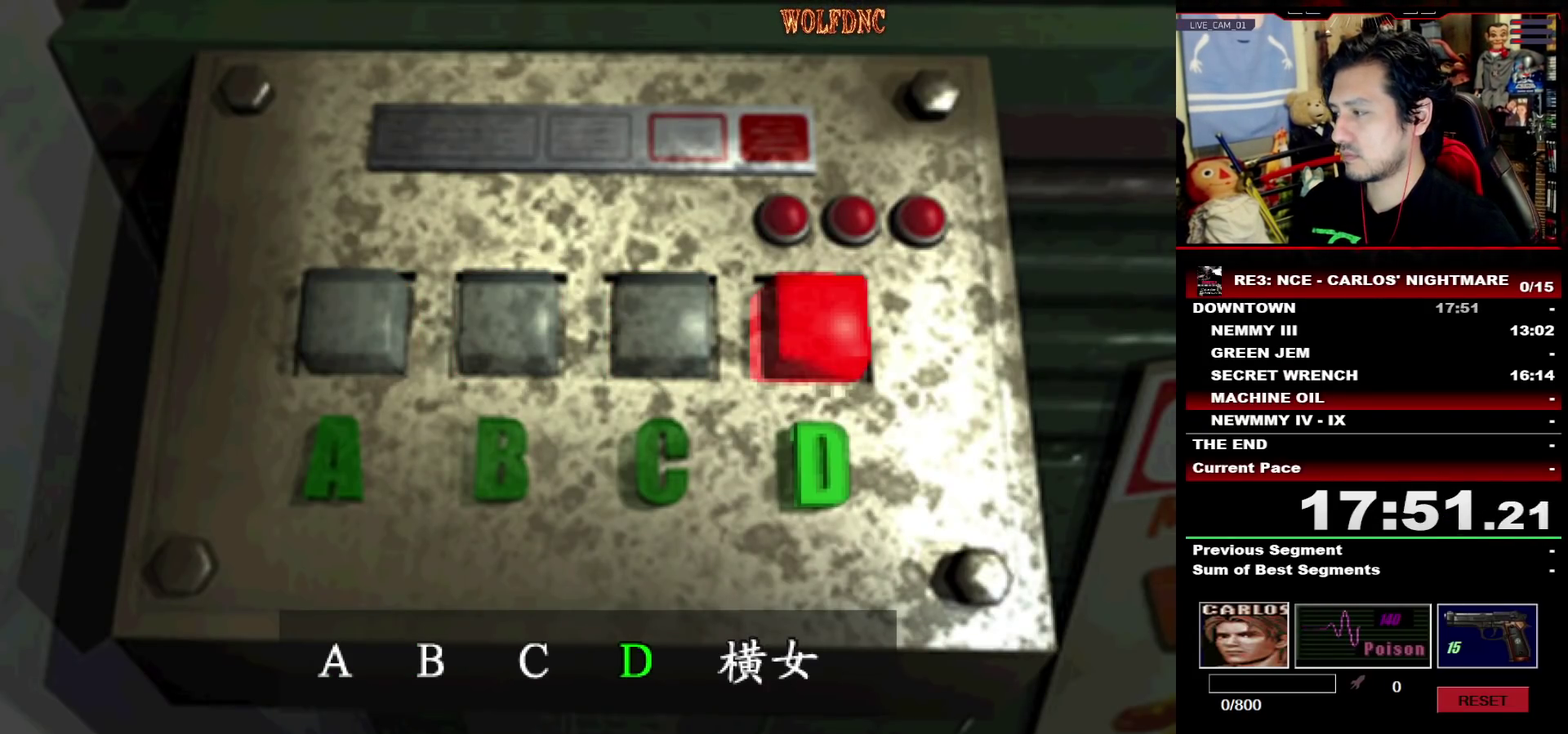
{"buttons": [], "events": []}
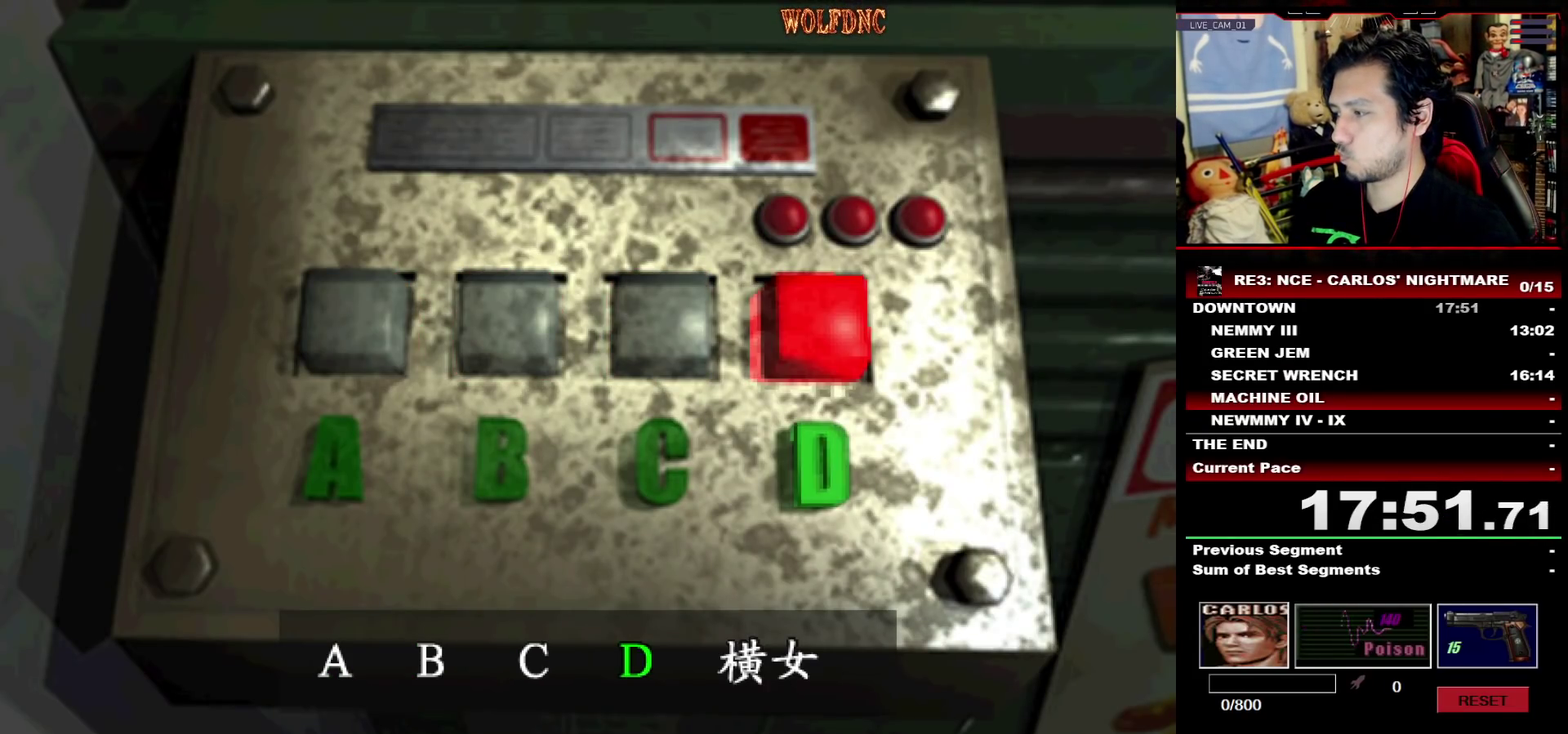
{"buttons": [], "events": []}
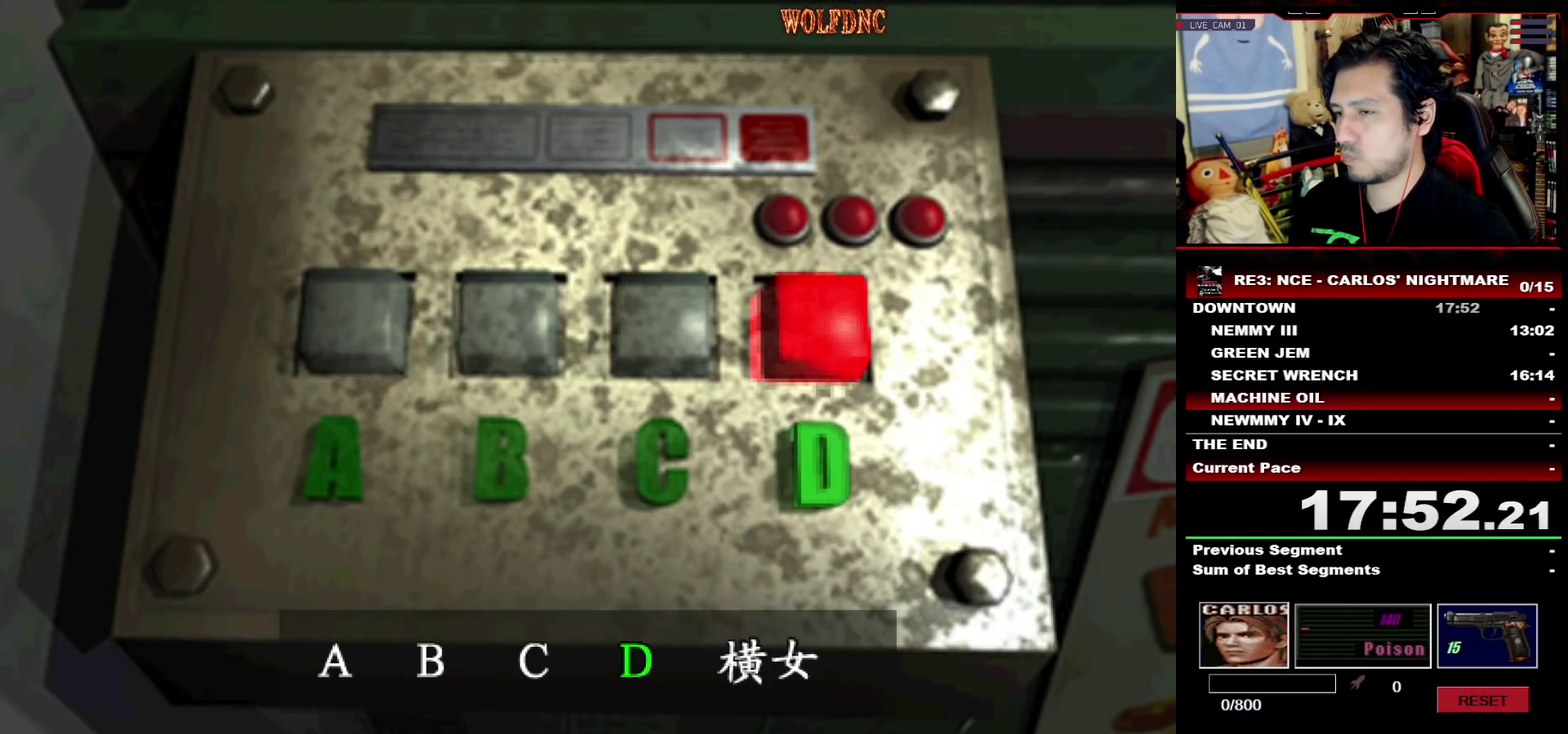
{"buttons": [], "events": []}
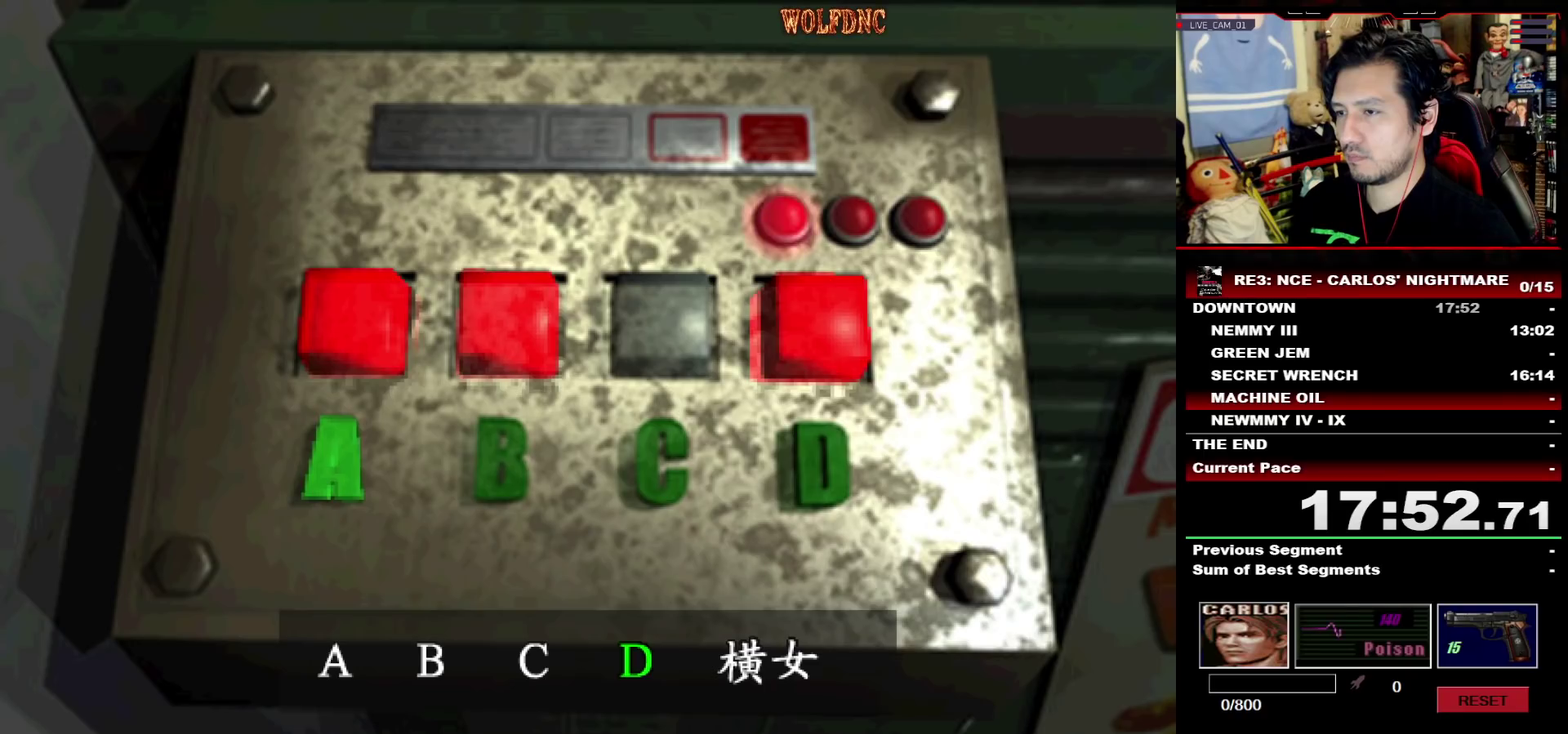
{"buttons": ["DPAD_LEFT"], "events": [[300, "DPAD_LEFT", "down"], [350, "CROSS", "down"], [350, "DPAD_LEFT", "up"], [500, "CROSS", "up"], [500, "DPAD_LEFT", "down"]]}
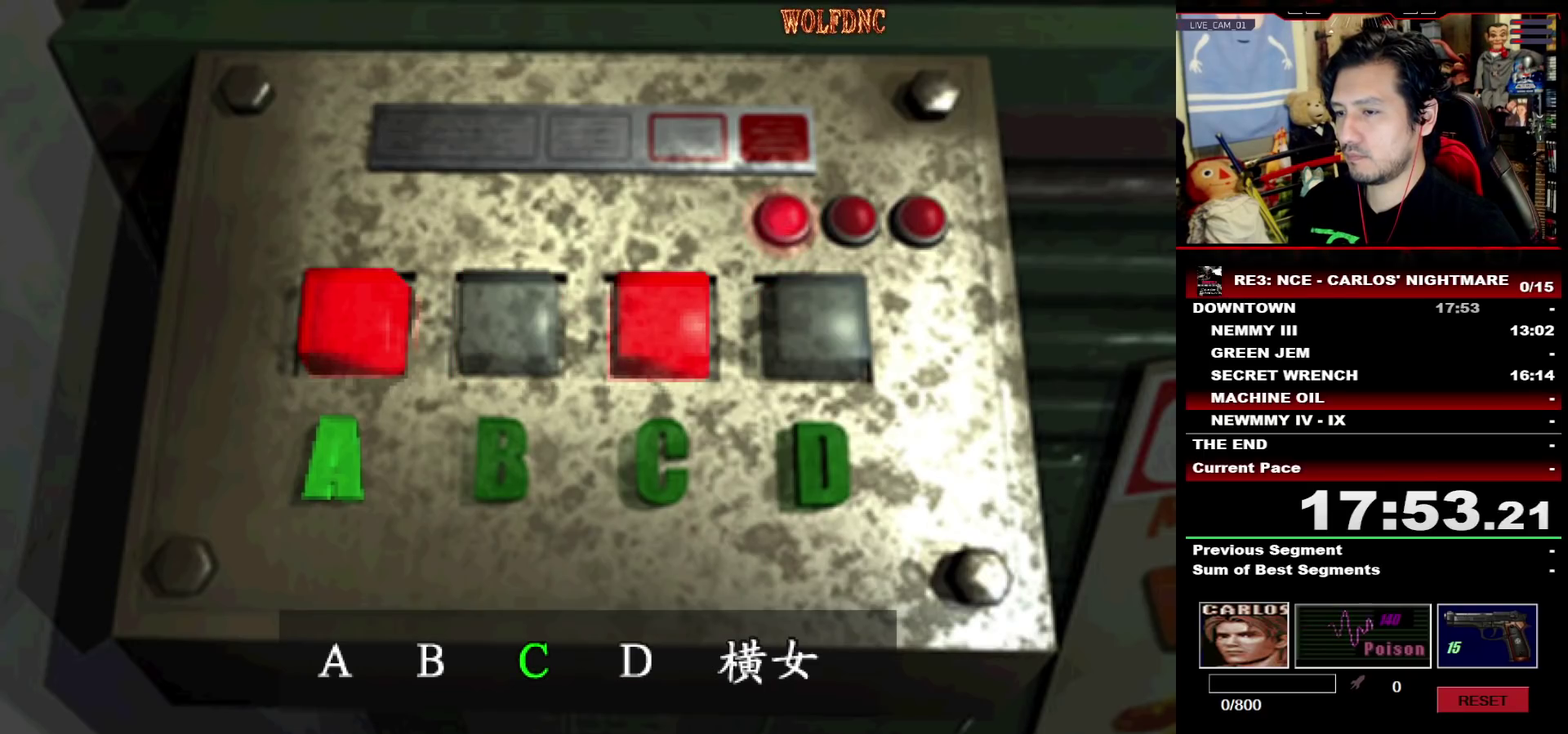
{"buttons": [], "events": [[83, "CROSS", "down"], [83, "DPAD_LEFT", "up"], [183, "CROSS", "up"], [233, "DPAD_LEFT", "down"], [317, "CROSS", "down"], [317, "DPAD_LEFT", "up"], [467, "CROSS", "up"]]}
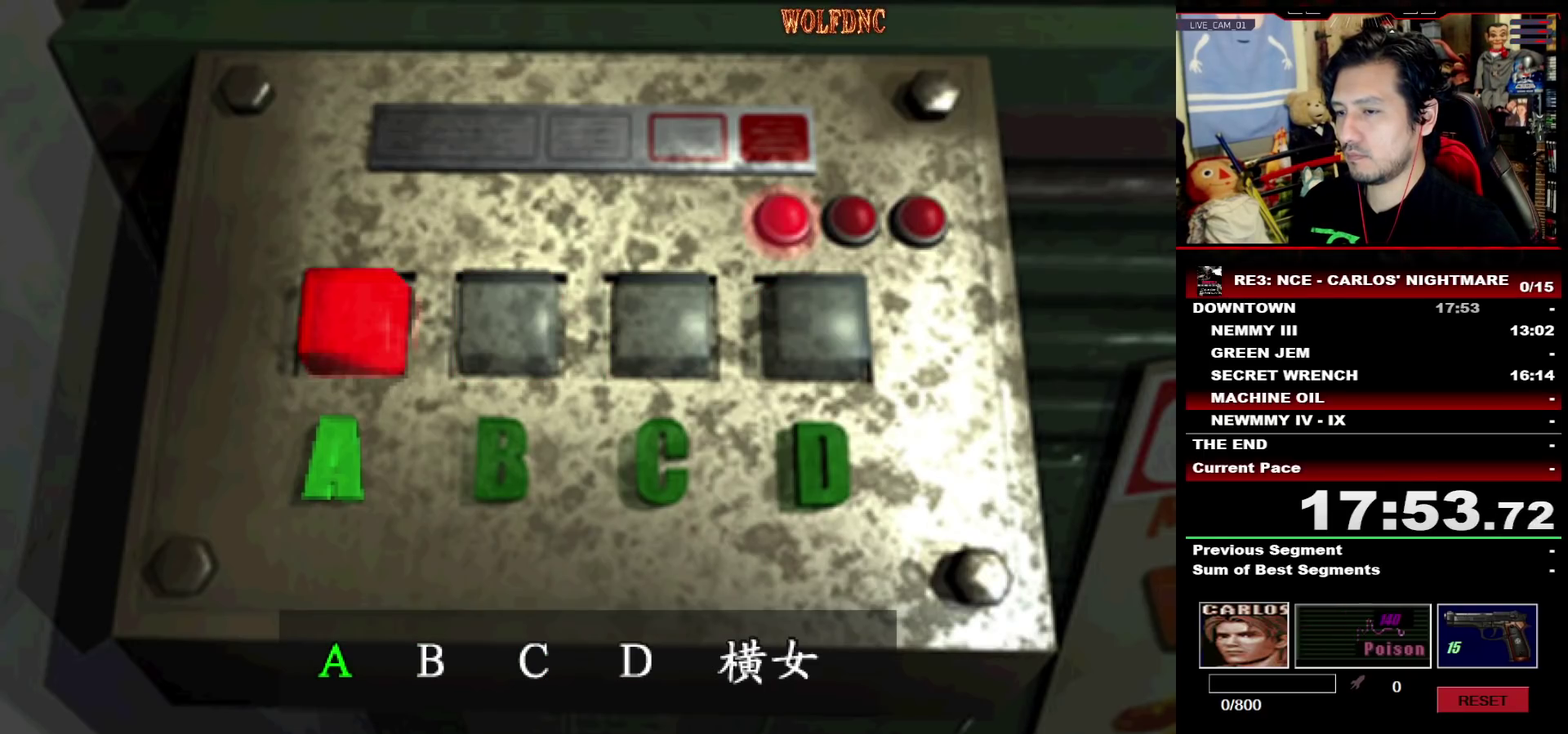
{"buttons": [], "events": []}
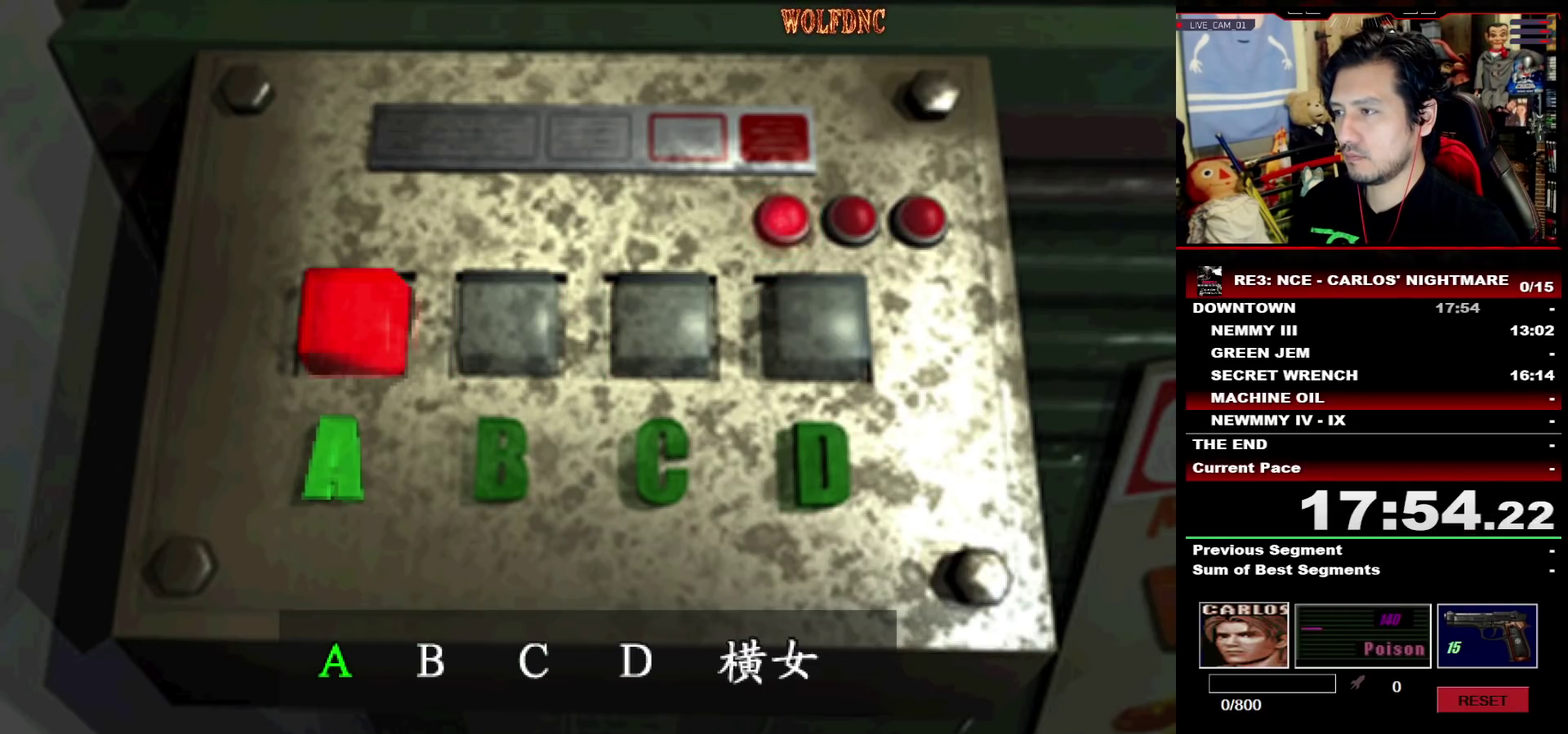
{"buttons": ["CROSS"], "events": [[400, "CROSS", "down"]]}